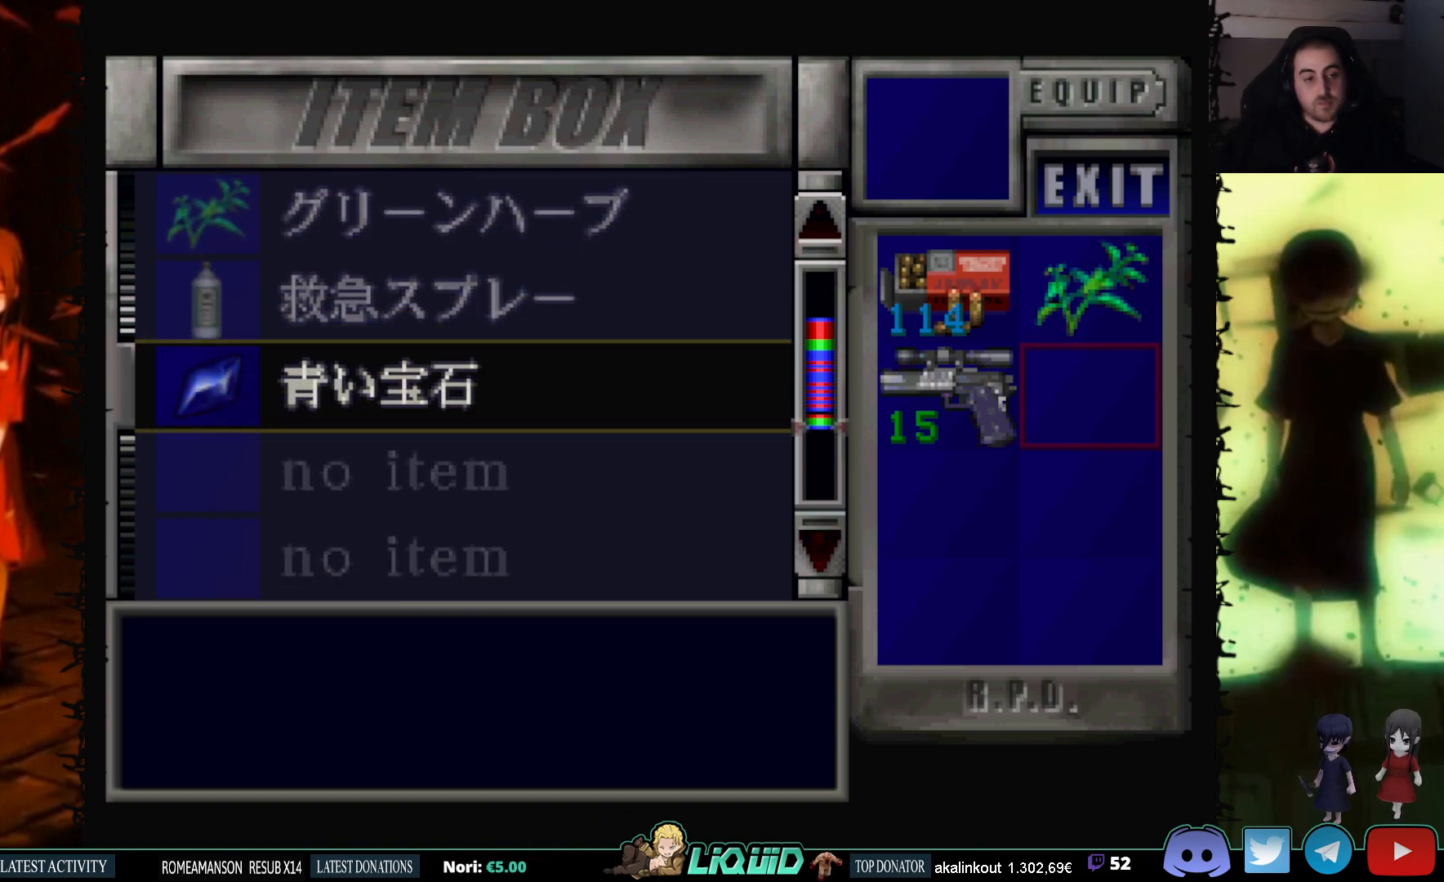
Gameplay with a controller (PlayStation layout); each line is a JSON object with the inputs held at the frame after it. "events" lists button and stick changes between this image and that frame as [ms after this image, input, new state], when the widget could be followed in between. Not read: left_stick right_stick.
{"buttons": ["DPAD_UP"], "events": [[483, "DPAD_UP", "down"]]}
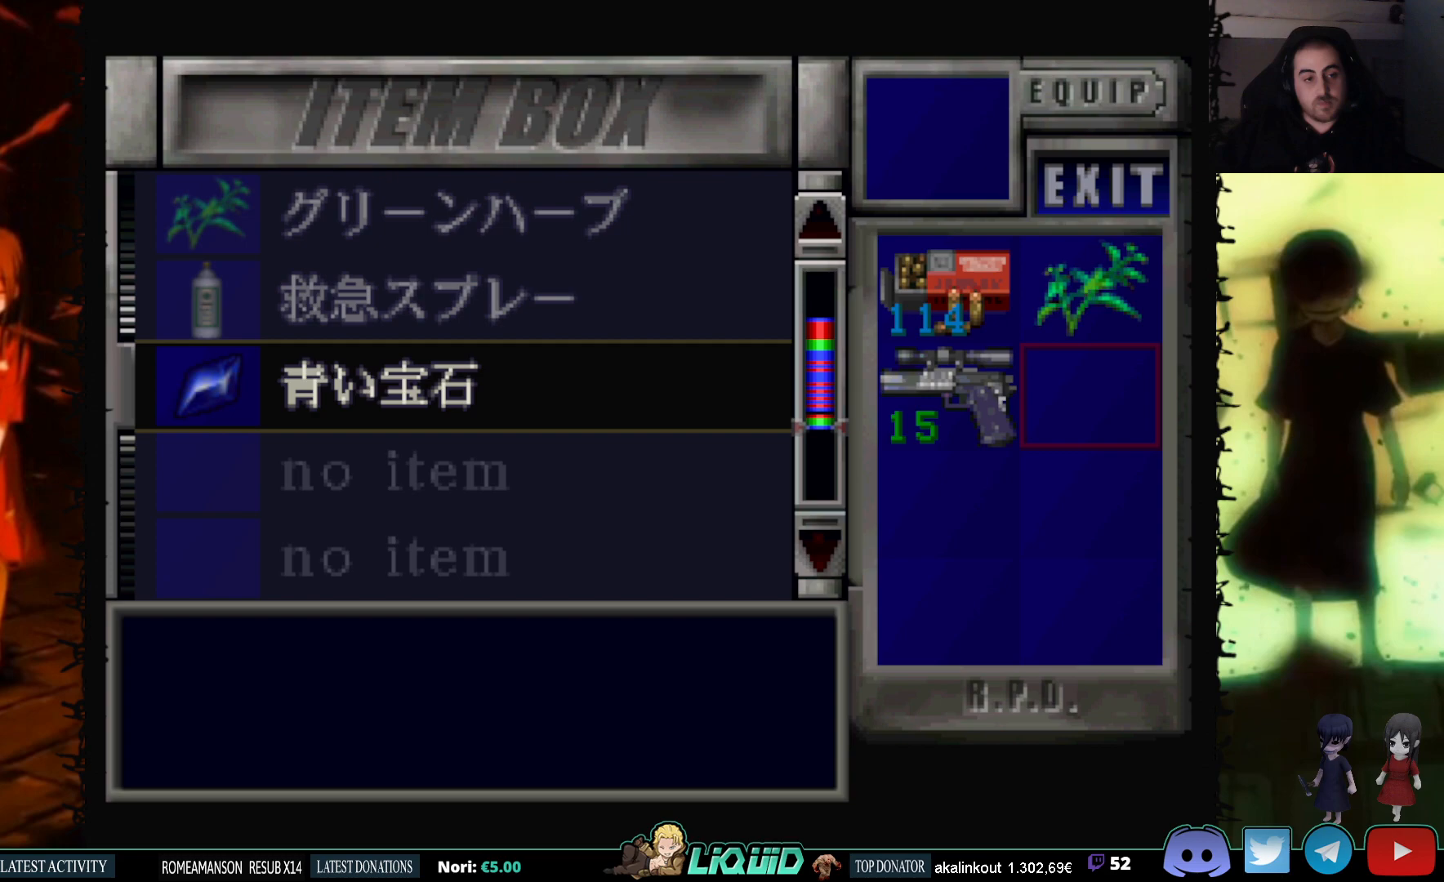
{"buttons": [], "events": [[67, "DPAD_UP", "up"]]}
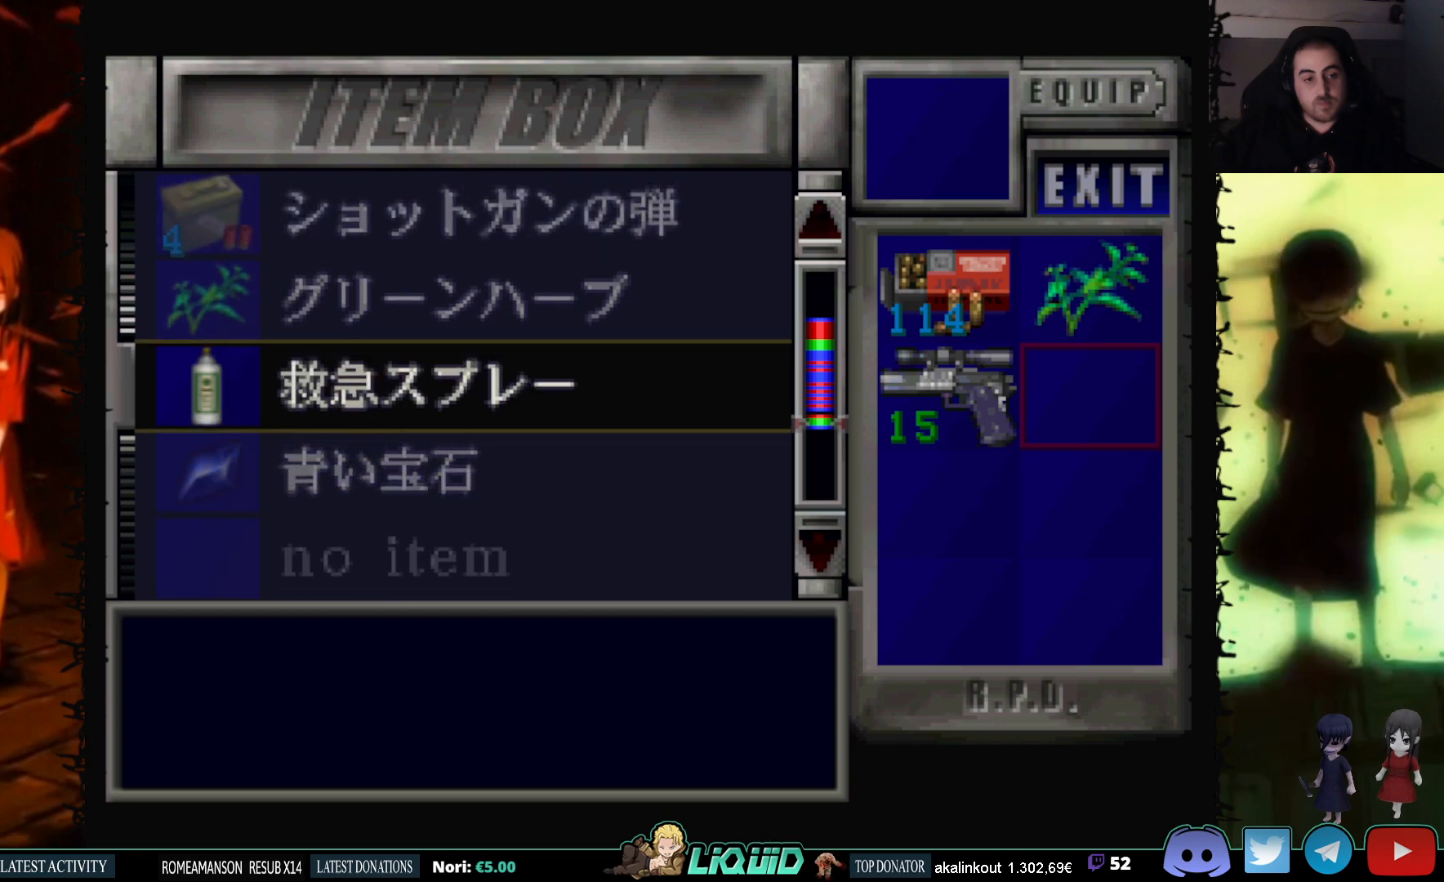
{"buttons": [], "events": [[117, "CROSS", "down"], [233, "CROSS", "up"], [333, "CIRCLE", "down"], [467, "CIRCLE", "up"]]}
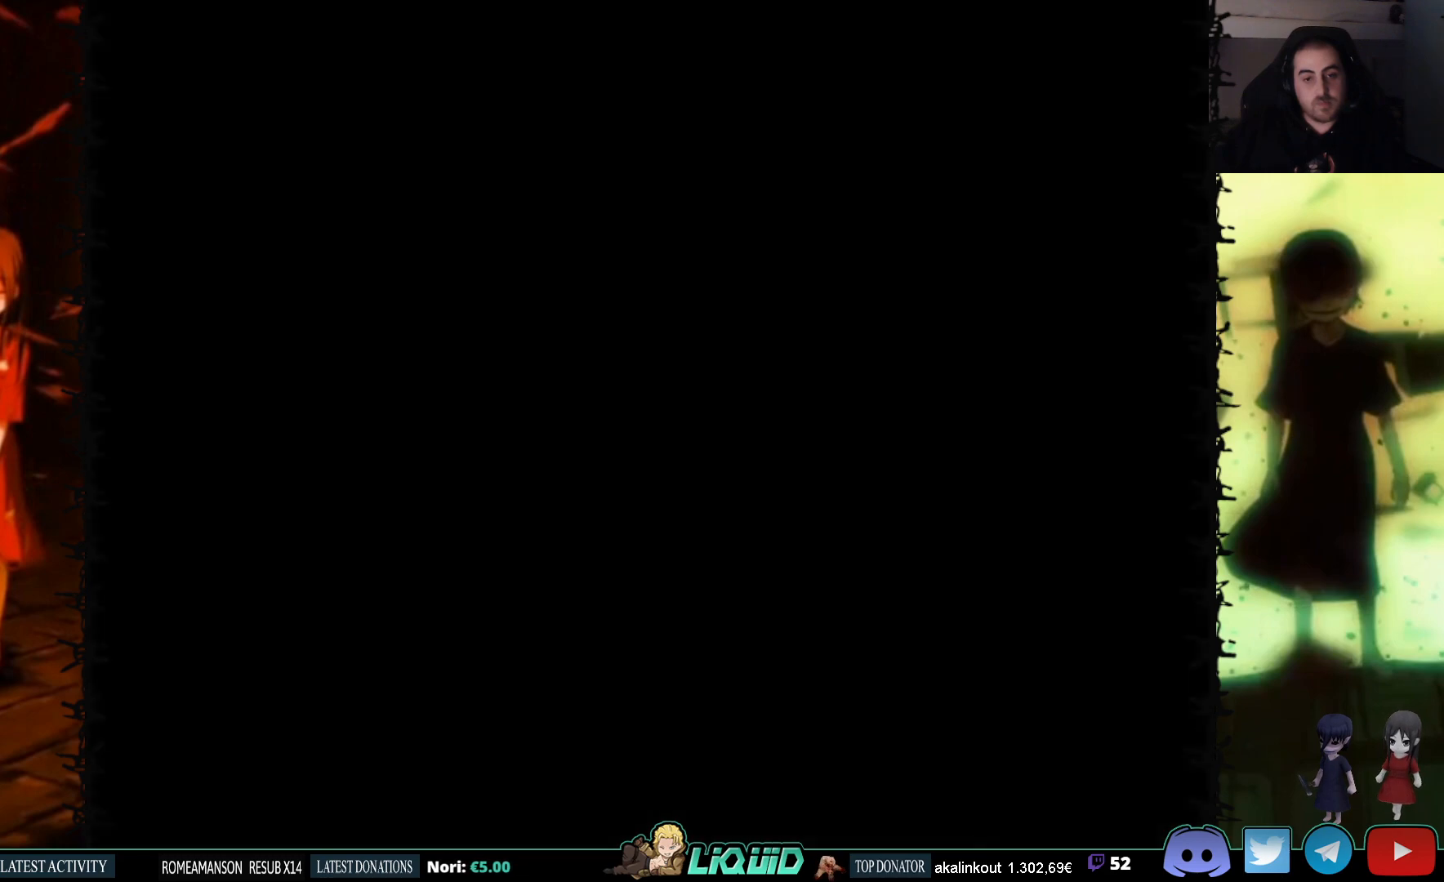
{"buttons": [], "events": [[250, "DPAD_DOWN", "down"], [283, "SQUARE", "down"], [433, "SQUARE", "up"], [467, "DPAD_DOWN", "up"]]}
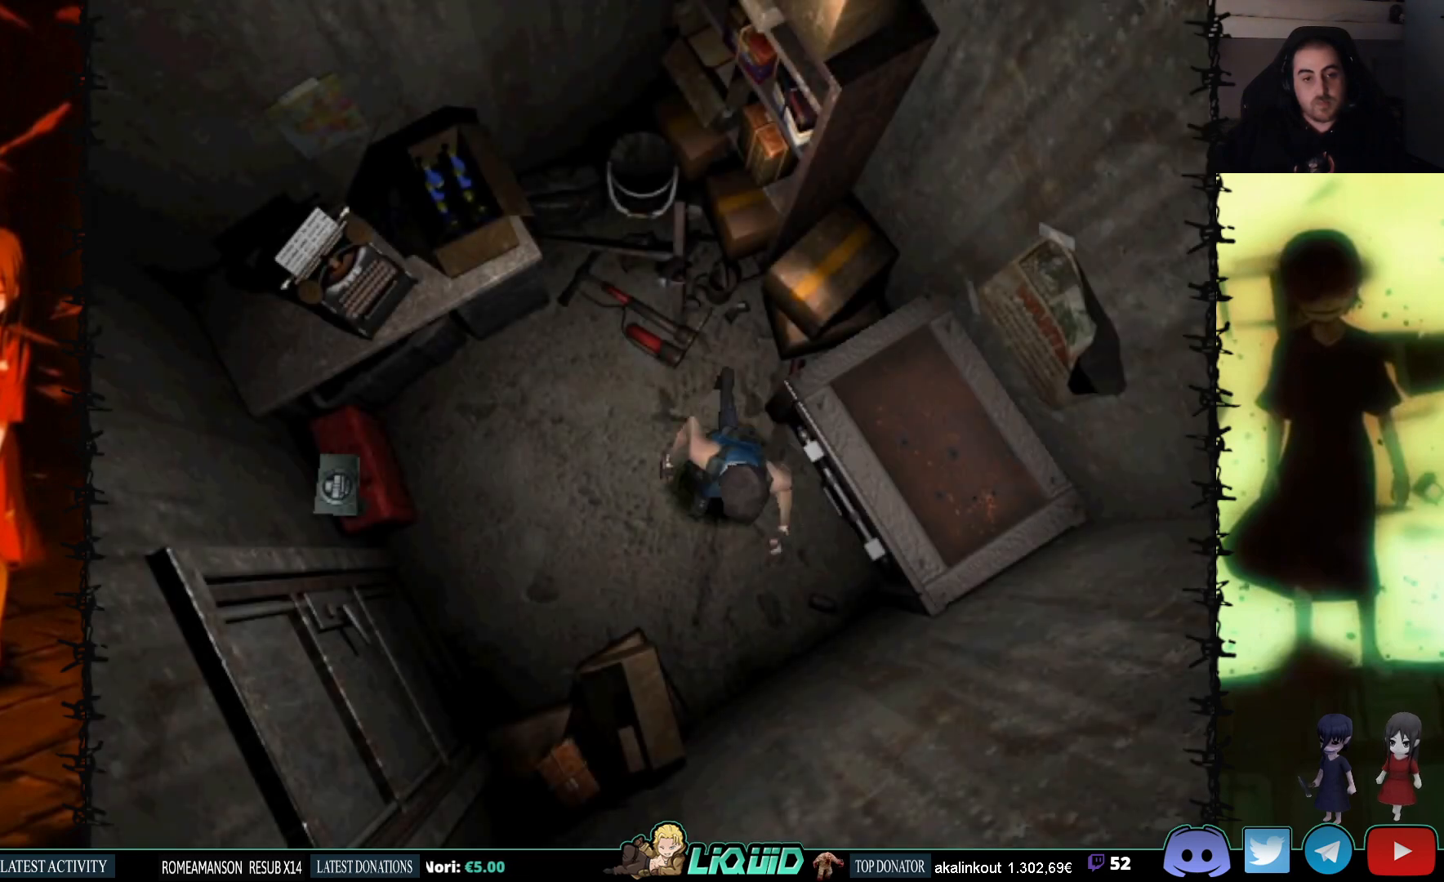
{"buttons": ["SQUARE", "DPAD_UP"], "events": [[283, "DPAD_LEFT", "down"], [317, "DPAD_UP", "down"], [367, "DPAD_LEFT", "up"], [367, "SQUARE", "down"]]}
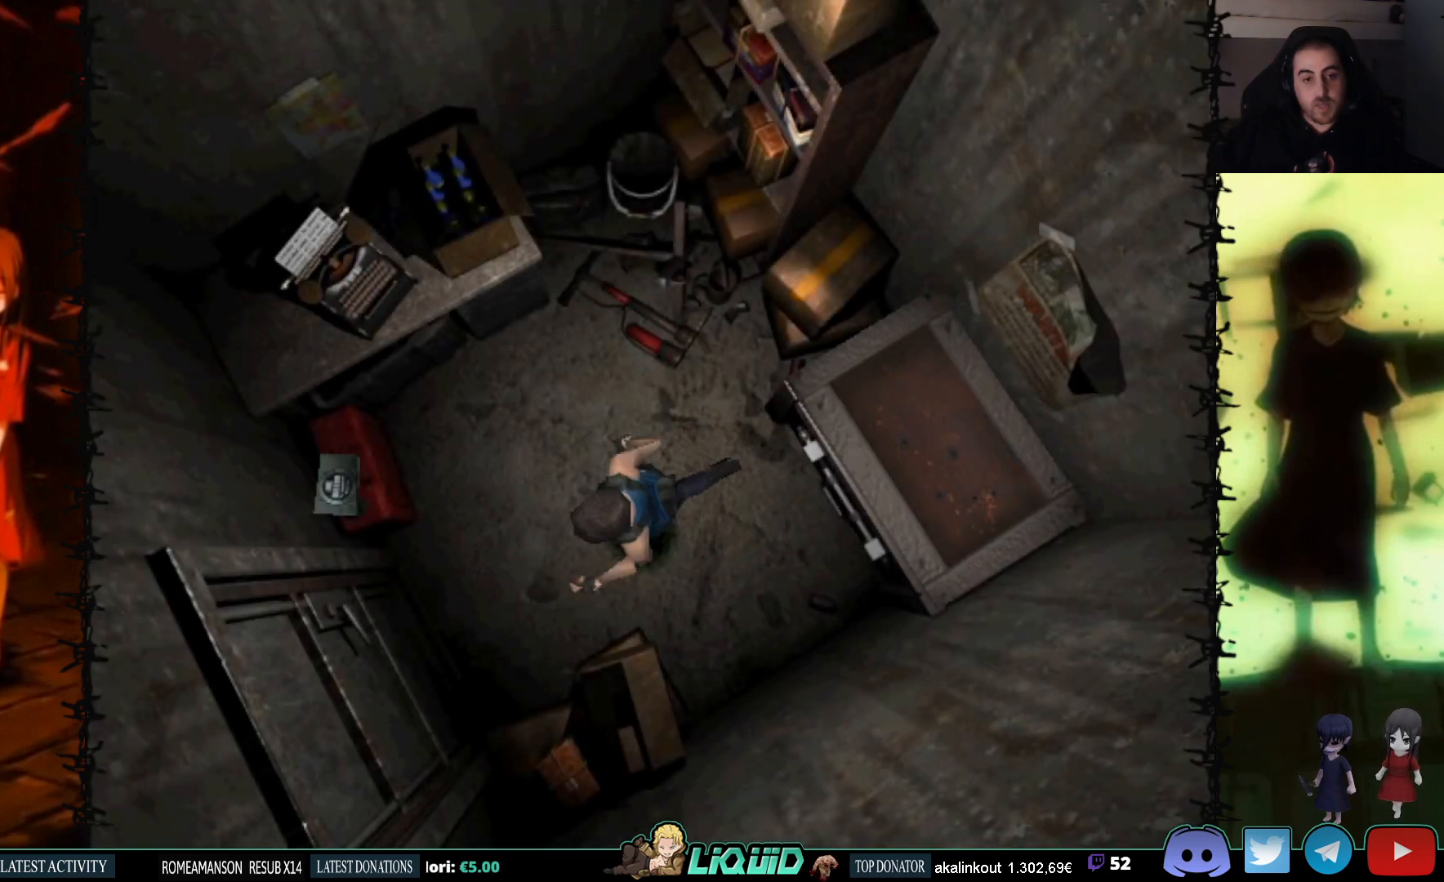
{"buttons": ["DPAD_RIGHT"], "events": [[100, "SQUARE", "up"], [217, "DPAD_RIGHT", "down"], [217, "DPAD_UP", "up"]]}
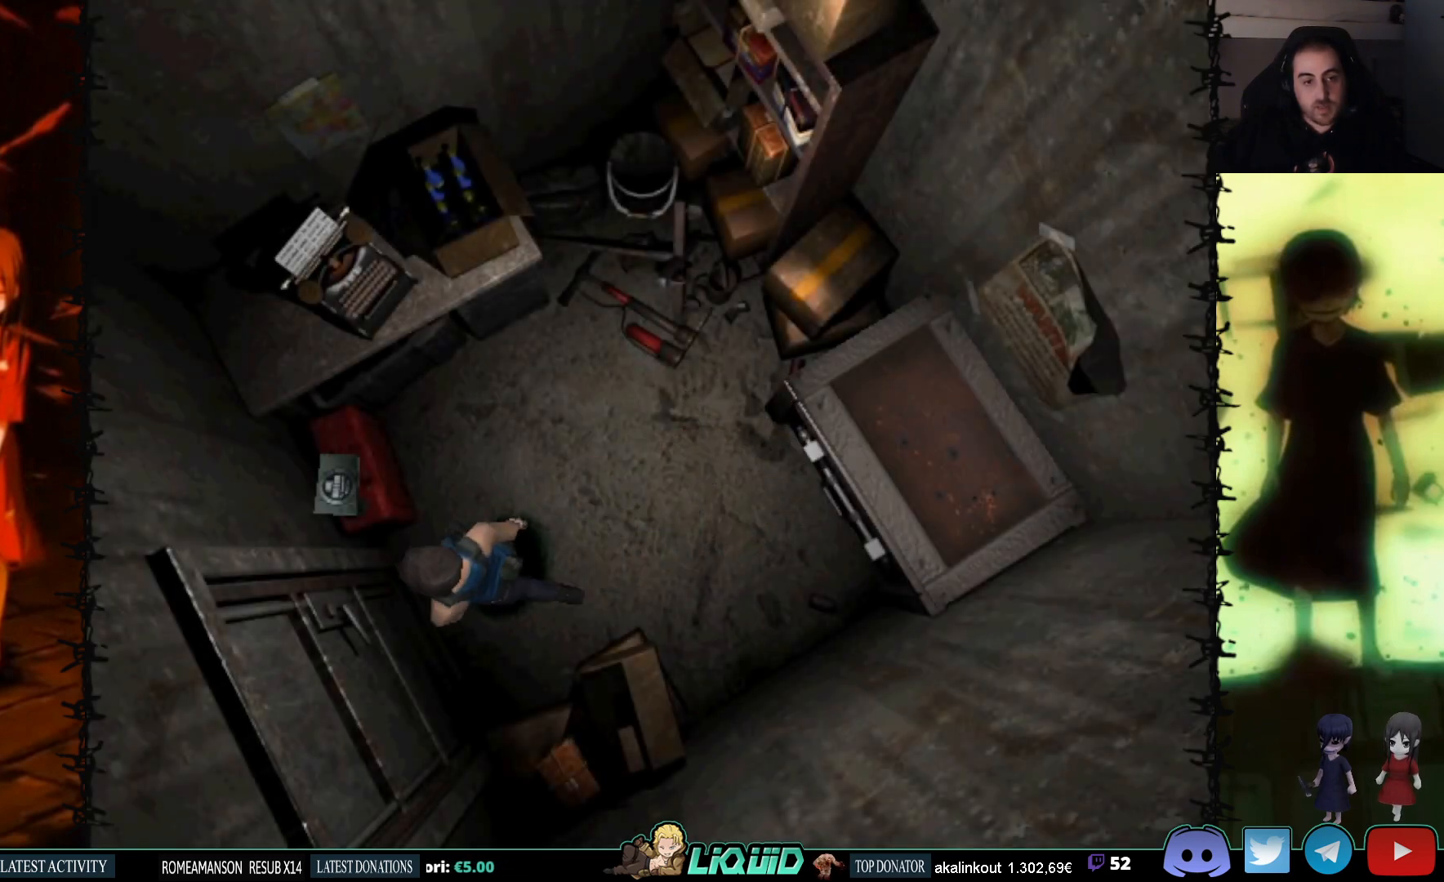
{"buttons": ["DPAD_LEFT"], "events": [[117, "DPAD_UP", "down"], [150, "DPAD_RIGHT", "up"], [150, "SQUARE", "down"], [317, "SQUARE", "up"], [417, "DPAD_UP", "up"], [467, "DPAD_LEFT", "down"]]}
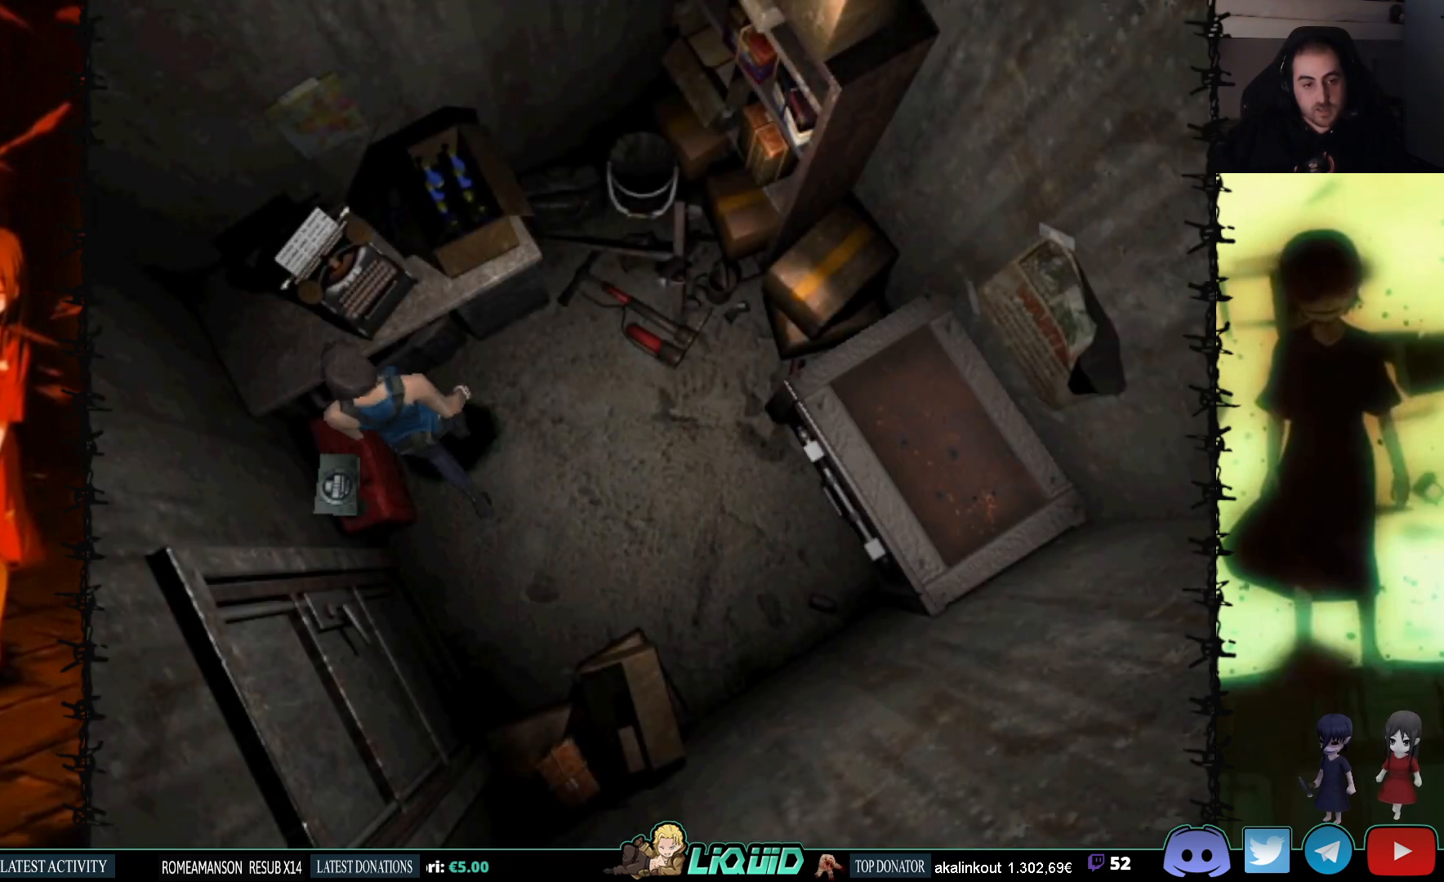
{"buttons": ["DPAD_UP"], "events": [[383, "DPAD_UP", "down"], [433, "DPAD_LEFT", "up"]]}
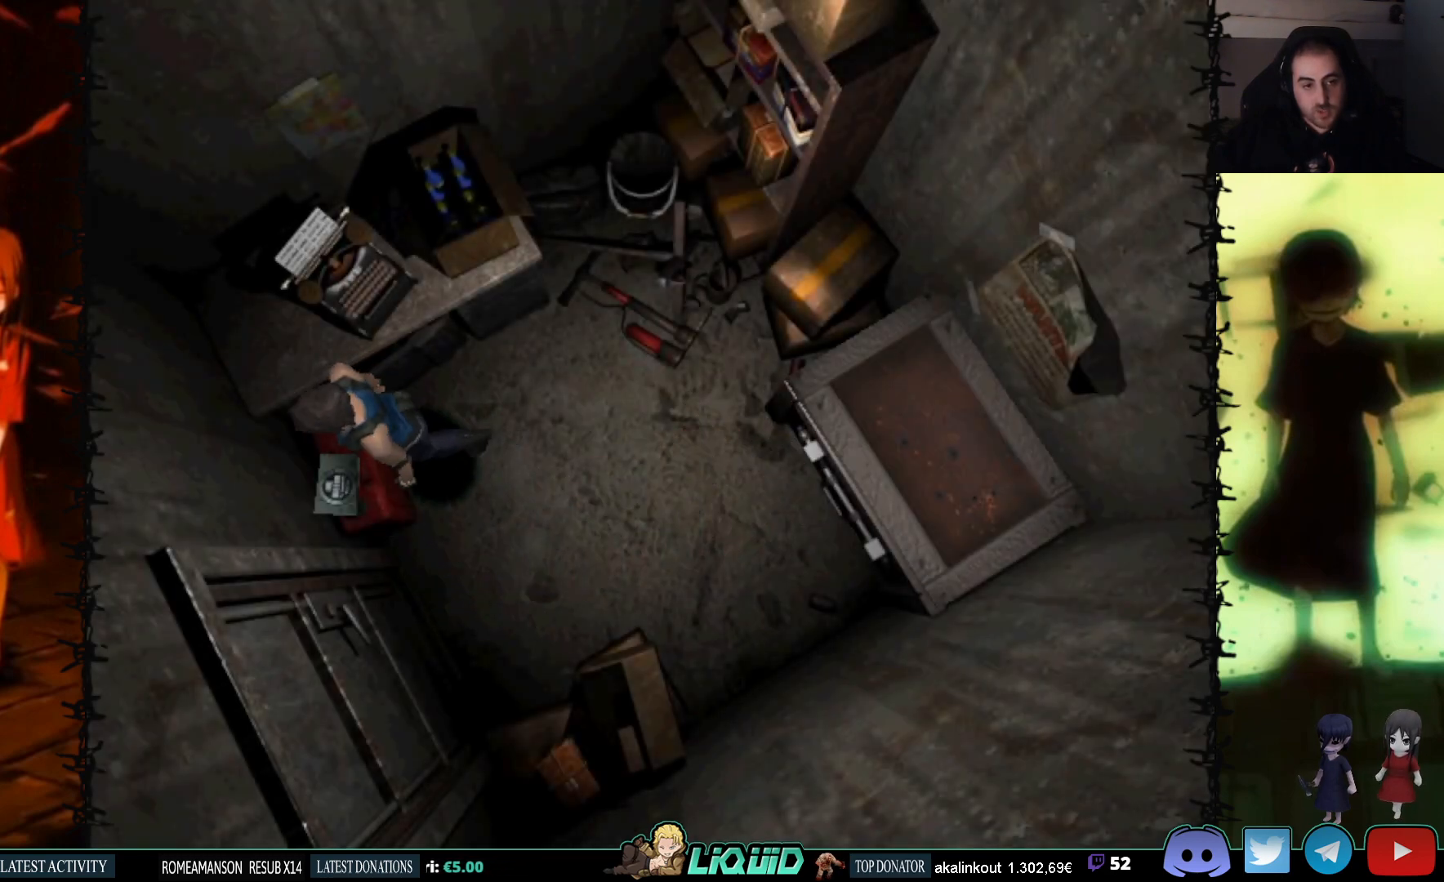
{"buttons": ["CROSS"], "events": [[33, "CROSS", "down"], [67, "DPAD_UP", "up"], [267, "CROSS", "up"], [333, "CROSS", "down"]]}
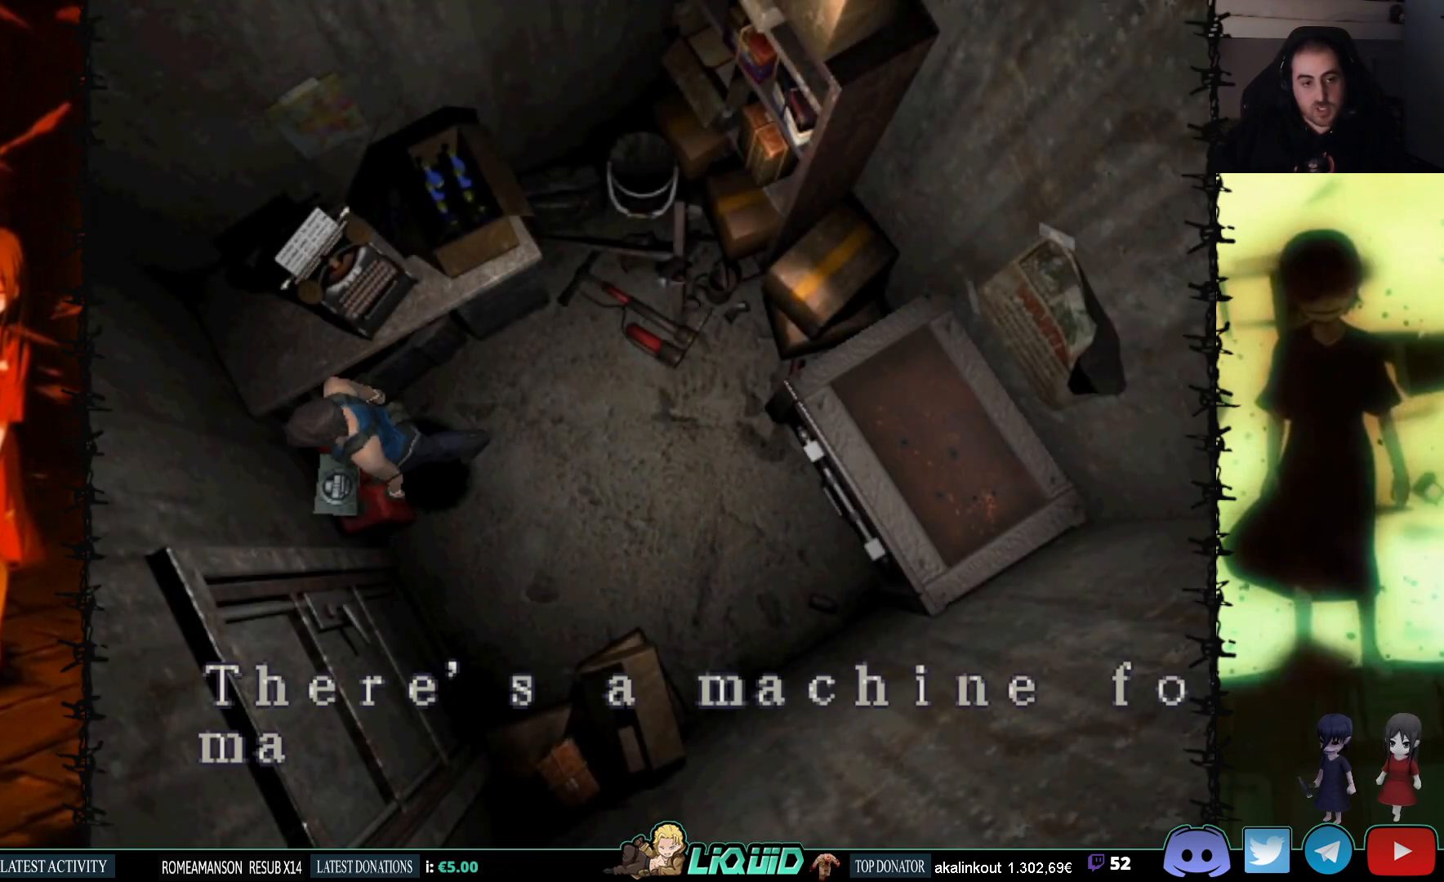
{"buttons": ["CROSS"], "events": [[217, "CROSS", "up"], [283, "CROSS", "down"]]}
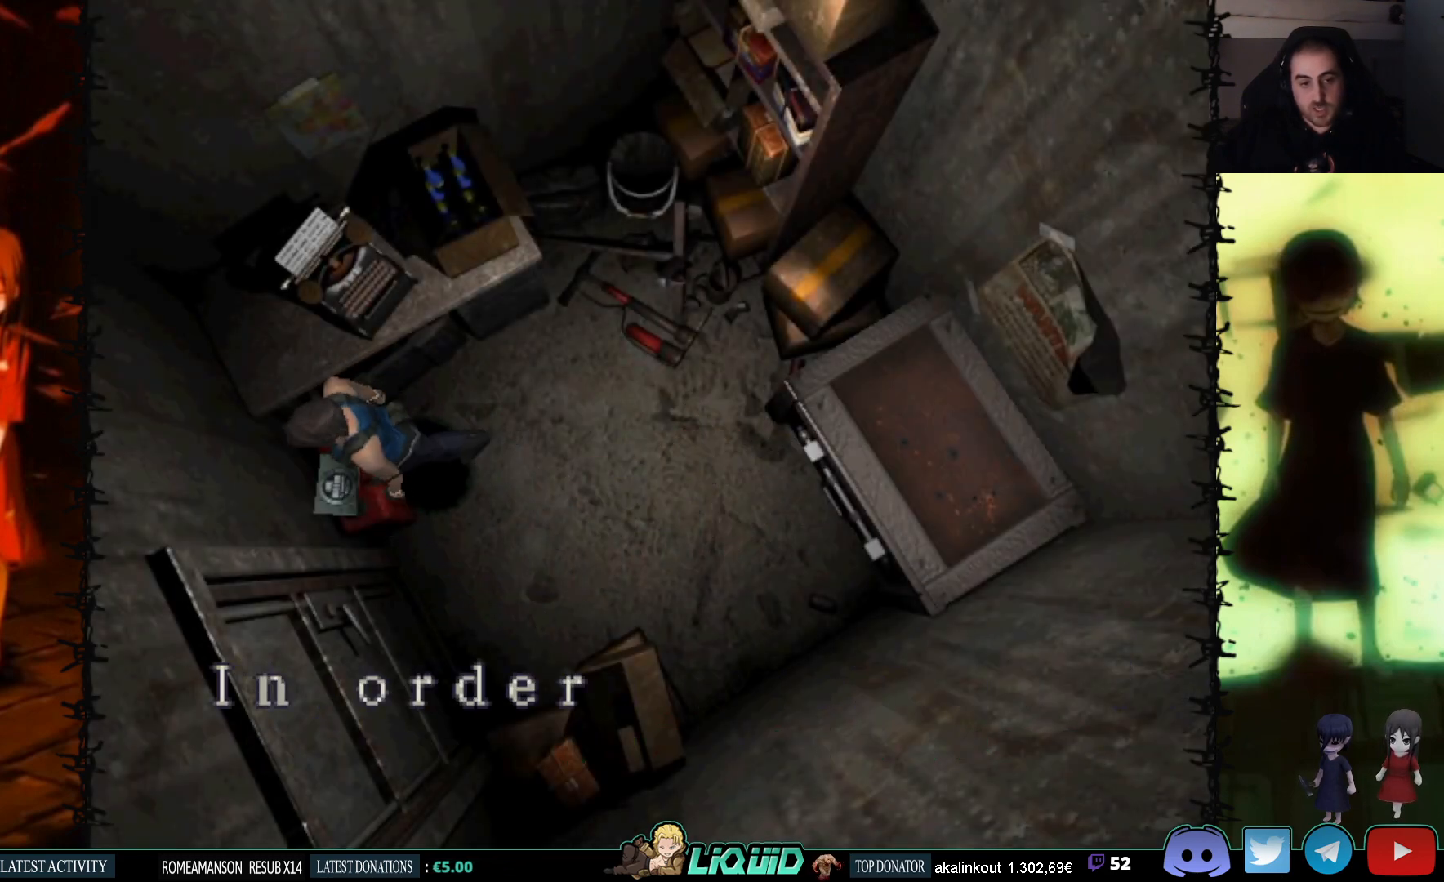
{"buttons": ["CROSS"], "events": [[133, "CROSS", "up"], [283, "CROSS", "down"]]}
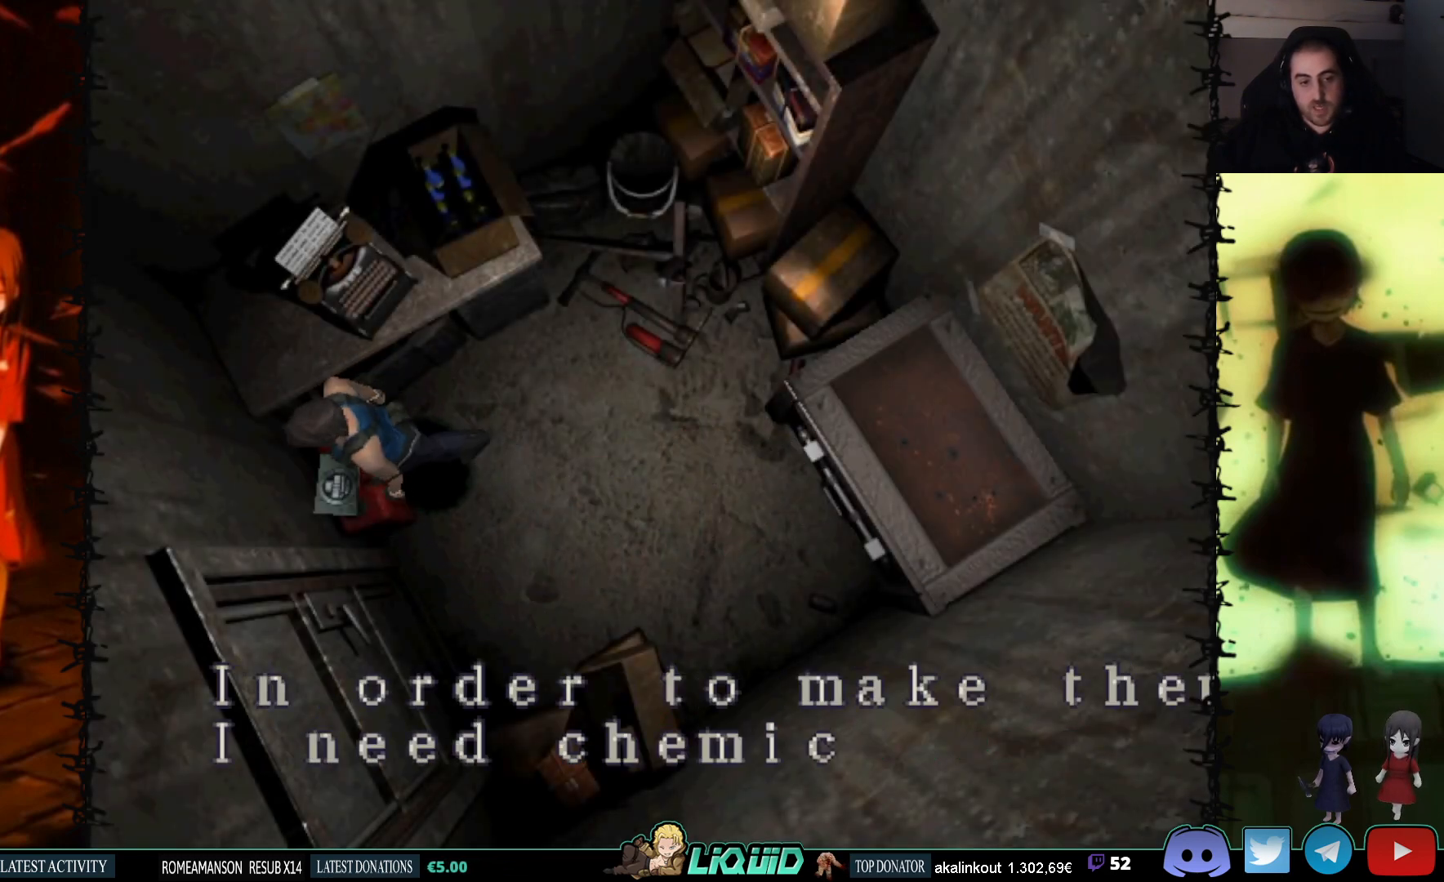
{"buttons": ["CROSS"], "events": [[267, "CROSS", "up"], [333, "CROSS", "down"]]}
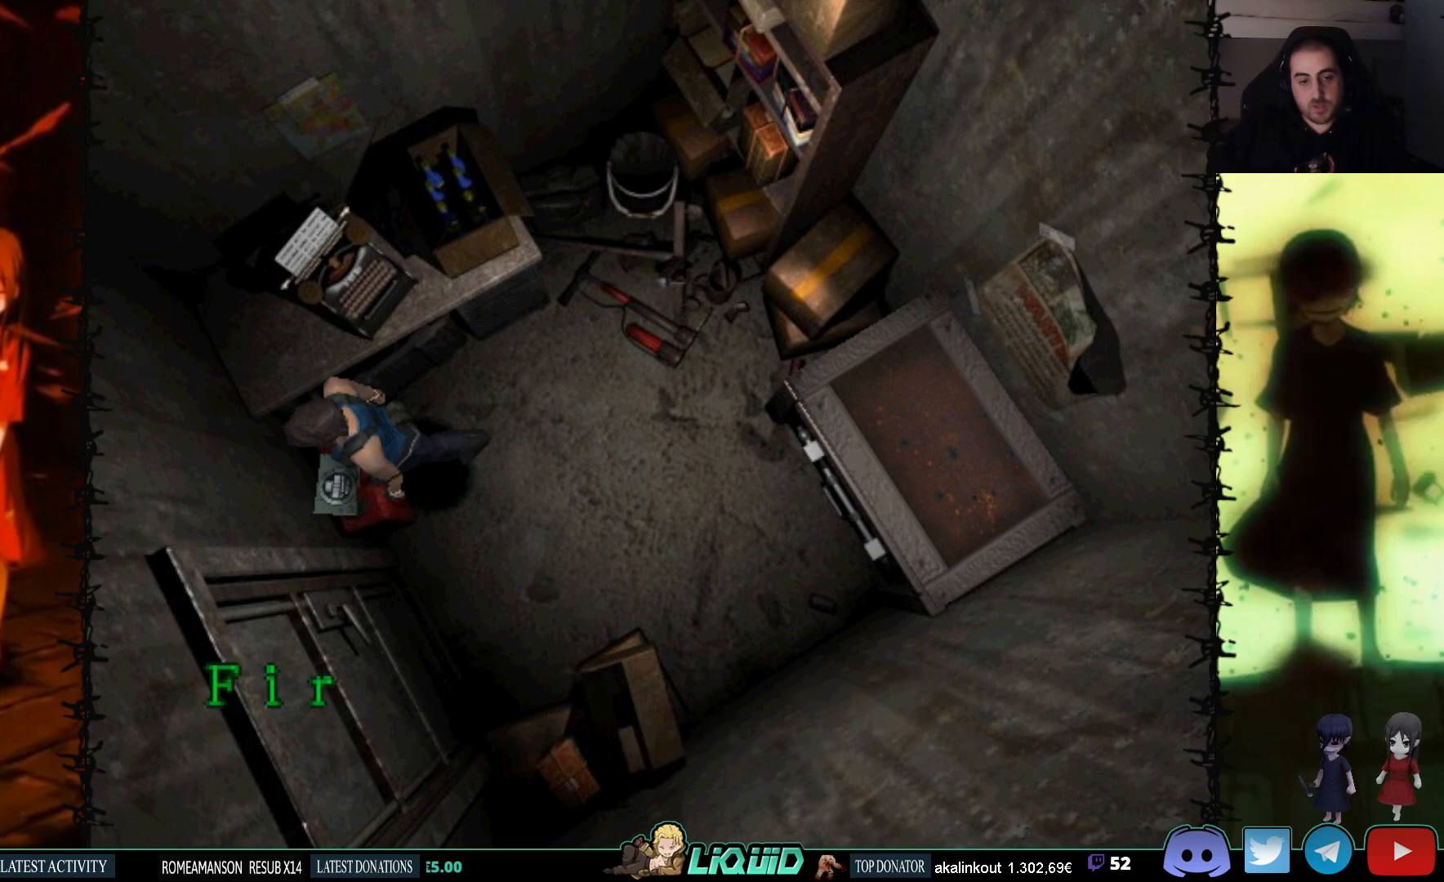
{"buttons": ["CROSS"], "events": []}
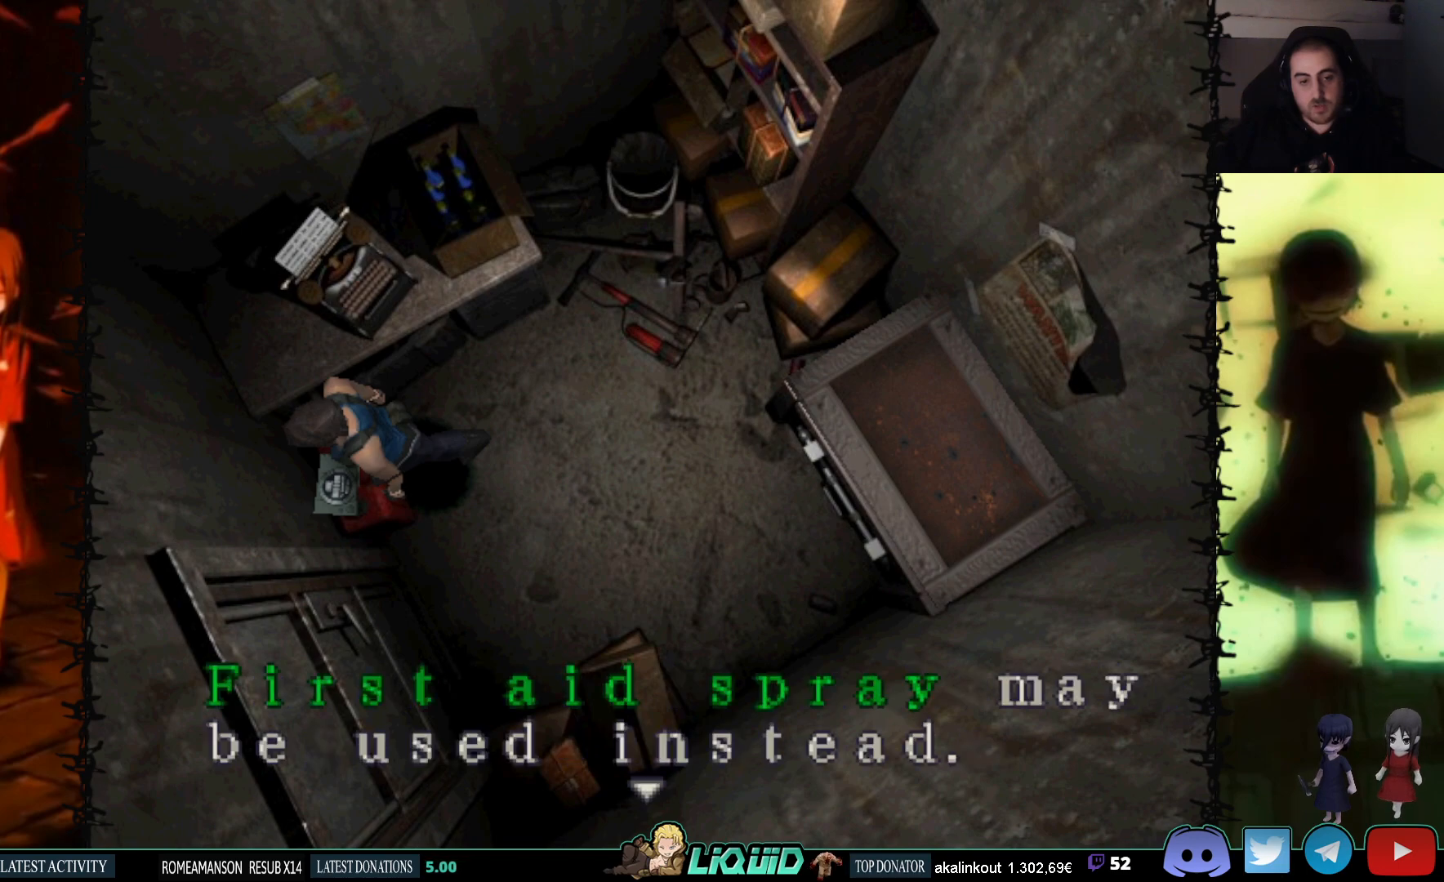
{"buttons": ["CROSS"], "events": [[50, "CROSS", "up"], [483, "CROSS", "down"]]}
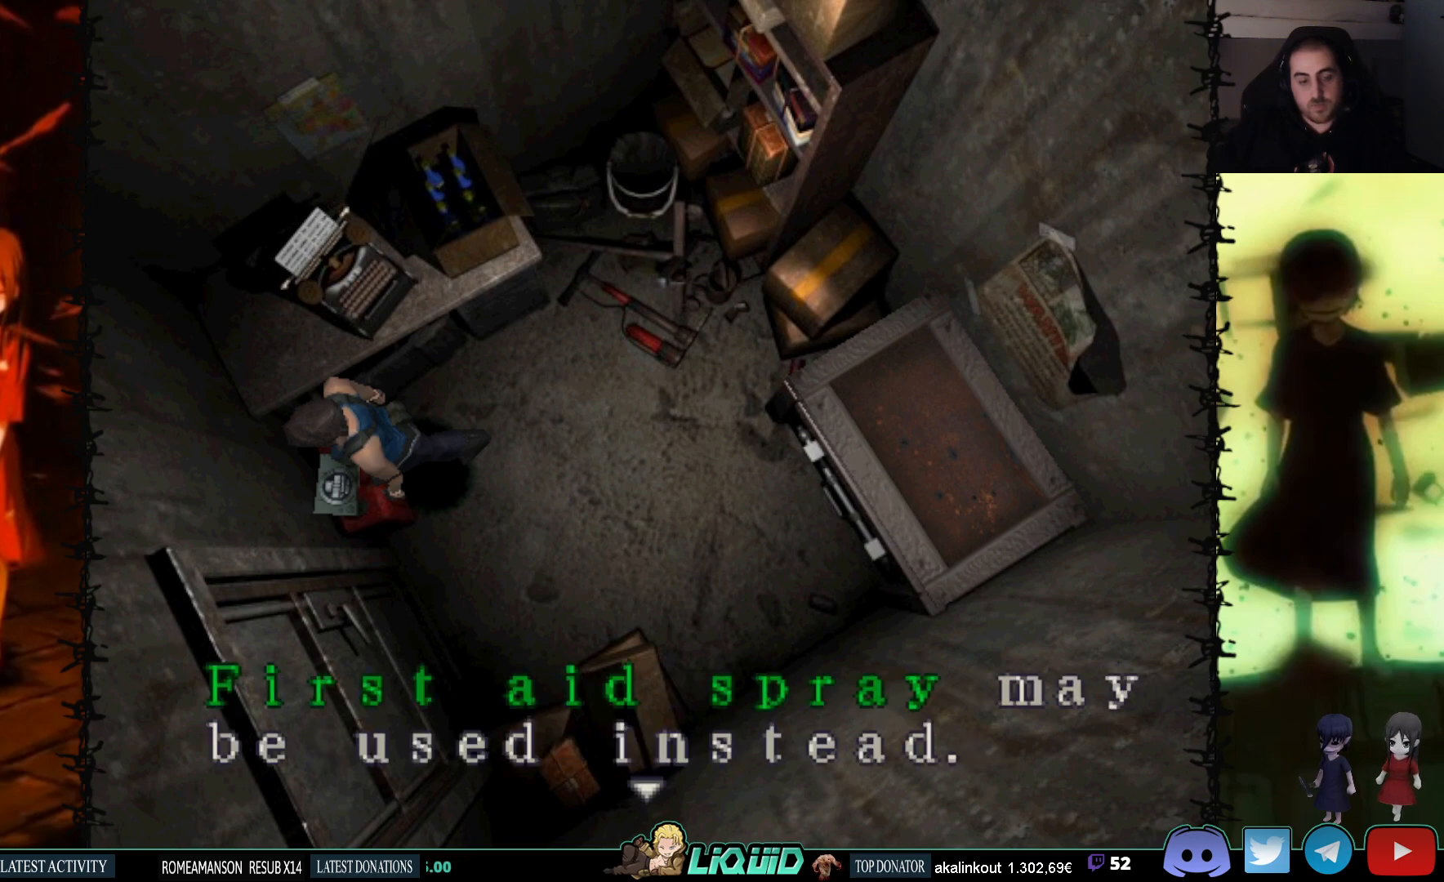
{"buttons": ["CROSS"], "events": []}
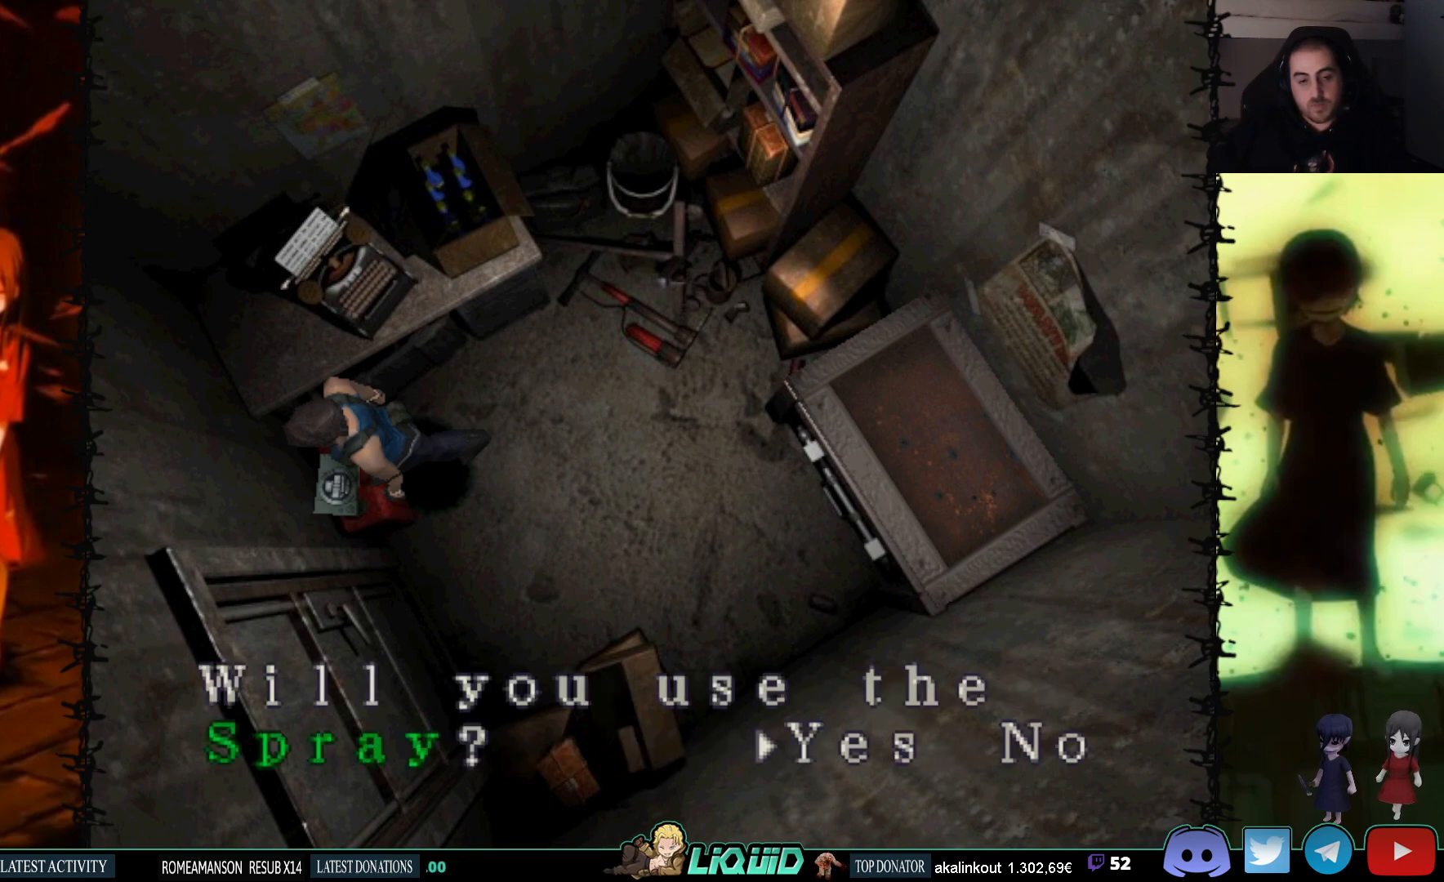
{"buttons": ["CROSS"], "events": [[117, "CROSS", "up"], [433, "CROSS", "down"]]}
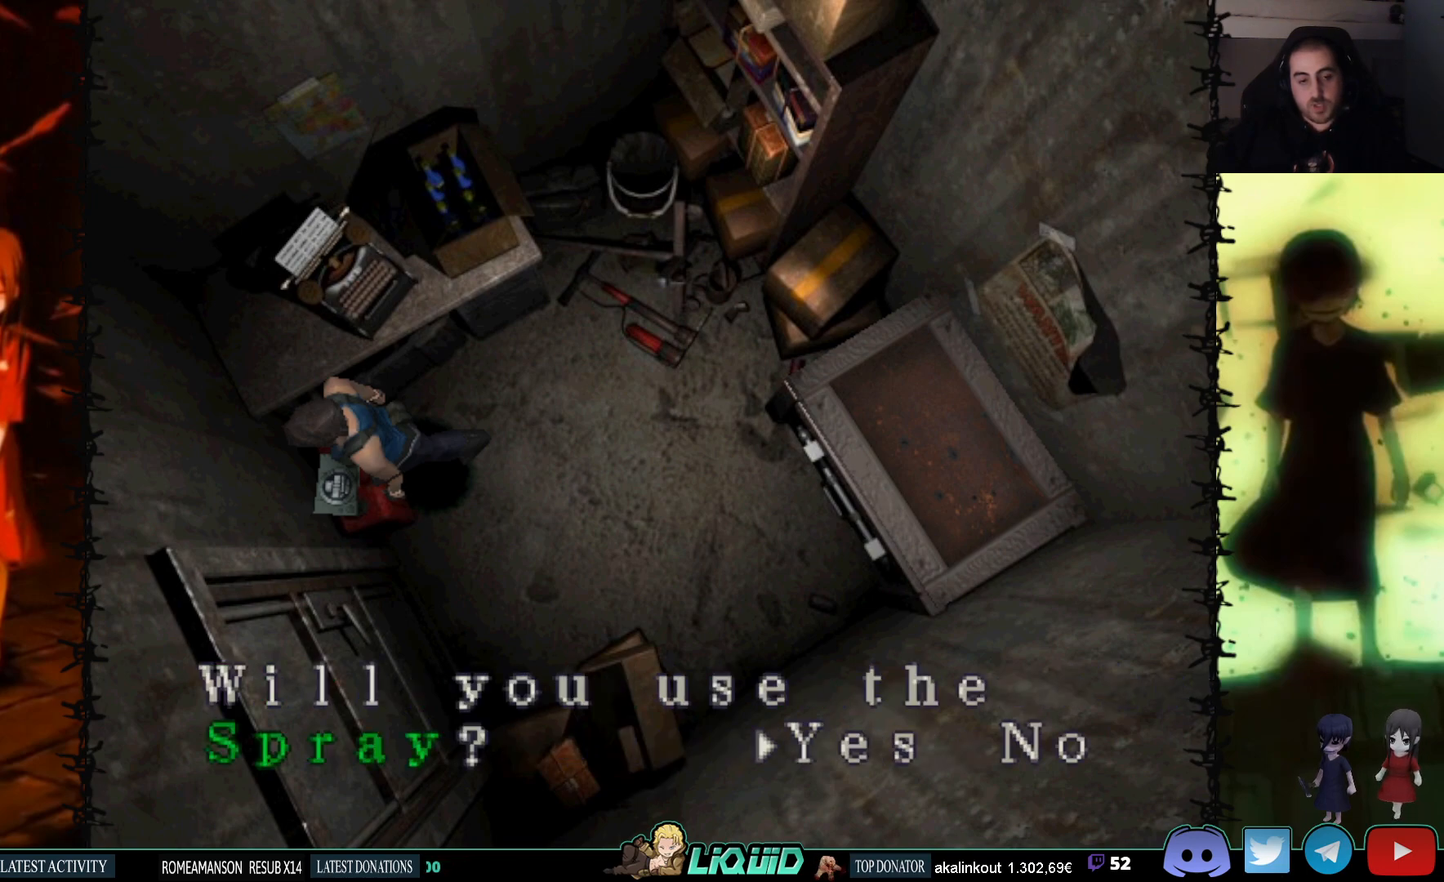
{"buttons": [], "events": [[50, "CROSS", "up"]]}
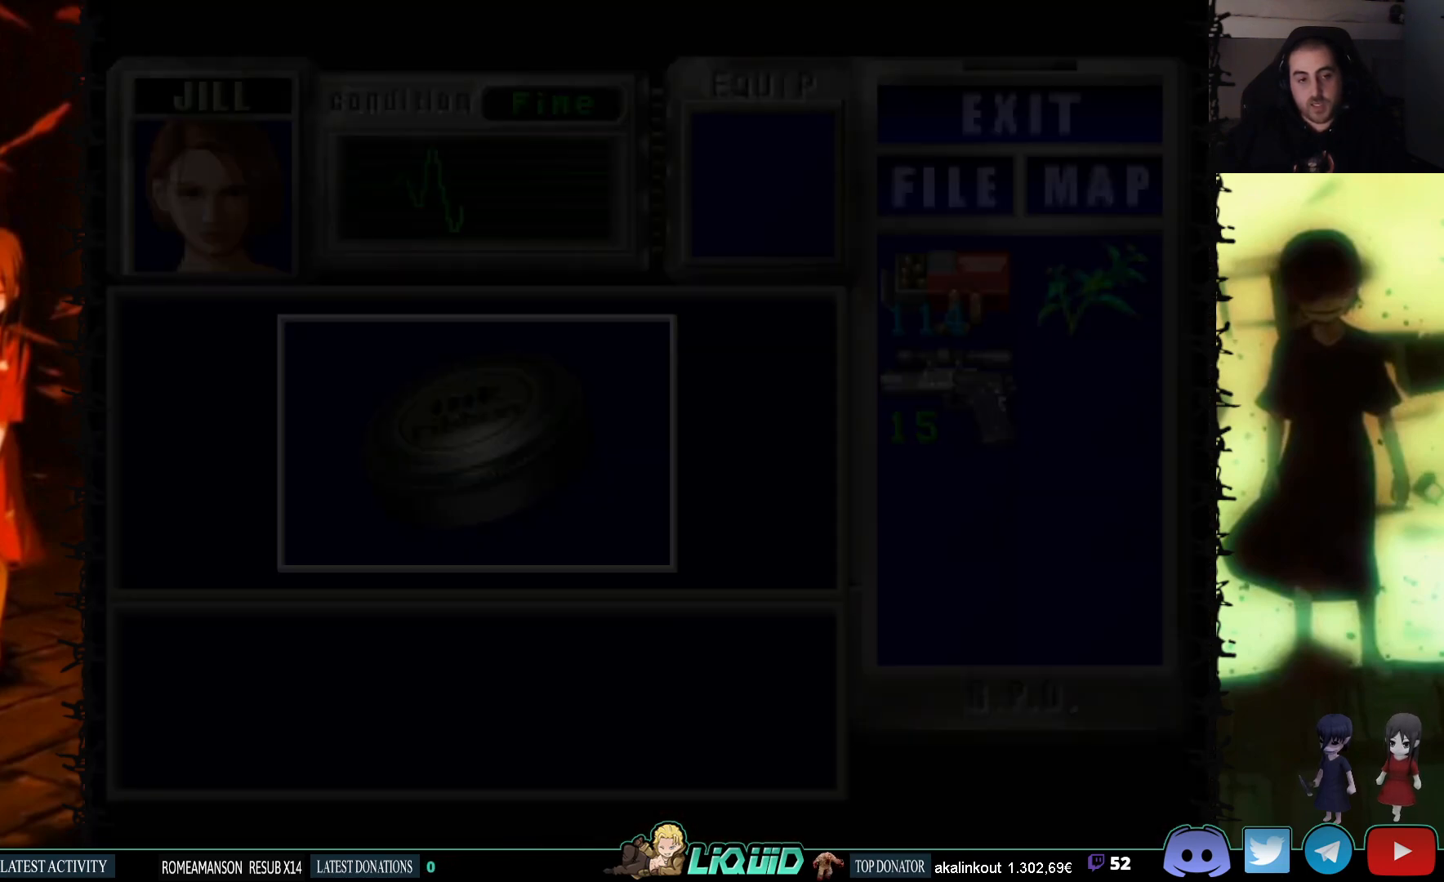
{"buttons": ["CROSS"], "events": [[333, "CROSS", "down"]]}
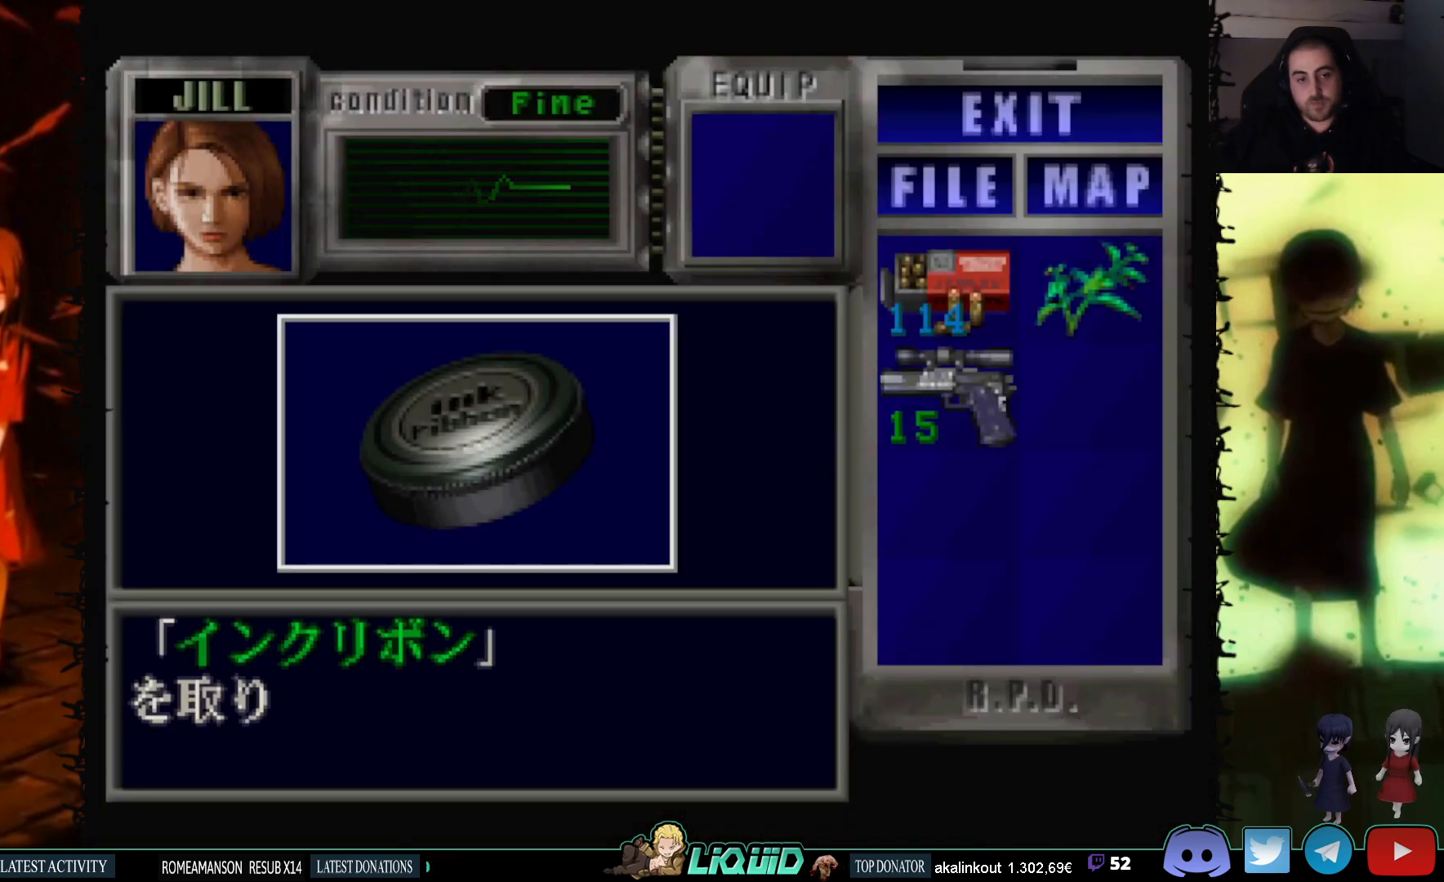
{"buttons": ["CROSS"], "events": [[200, "CROSS", "up"], [417, "CROSS", "down"]]}
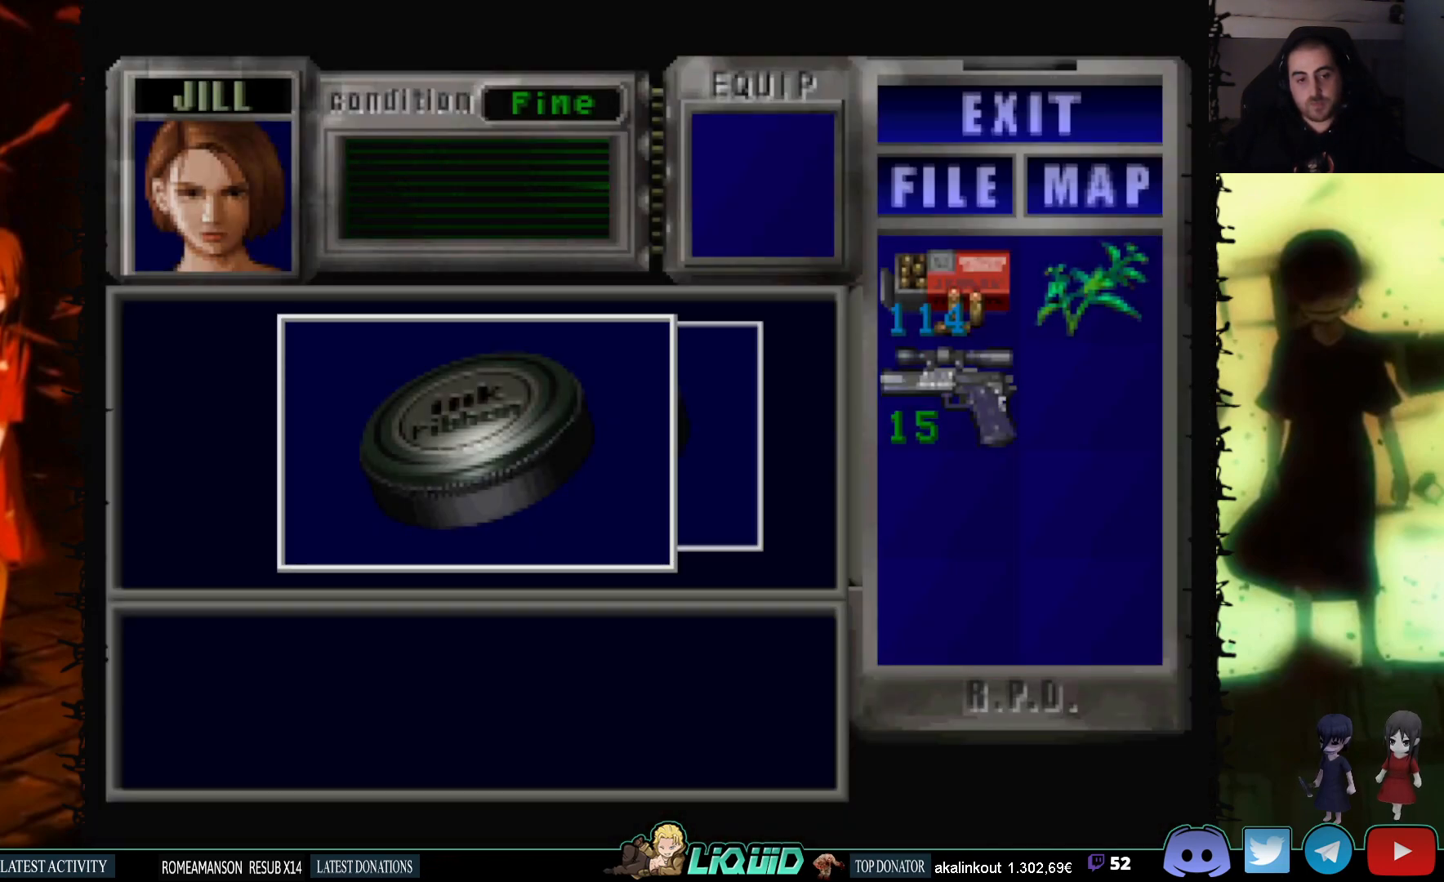
{"buttons": ["CROSS"], "events": [[50, "CROSS", "up"], [500, "CROSS", "down"]]}
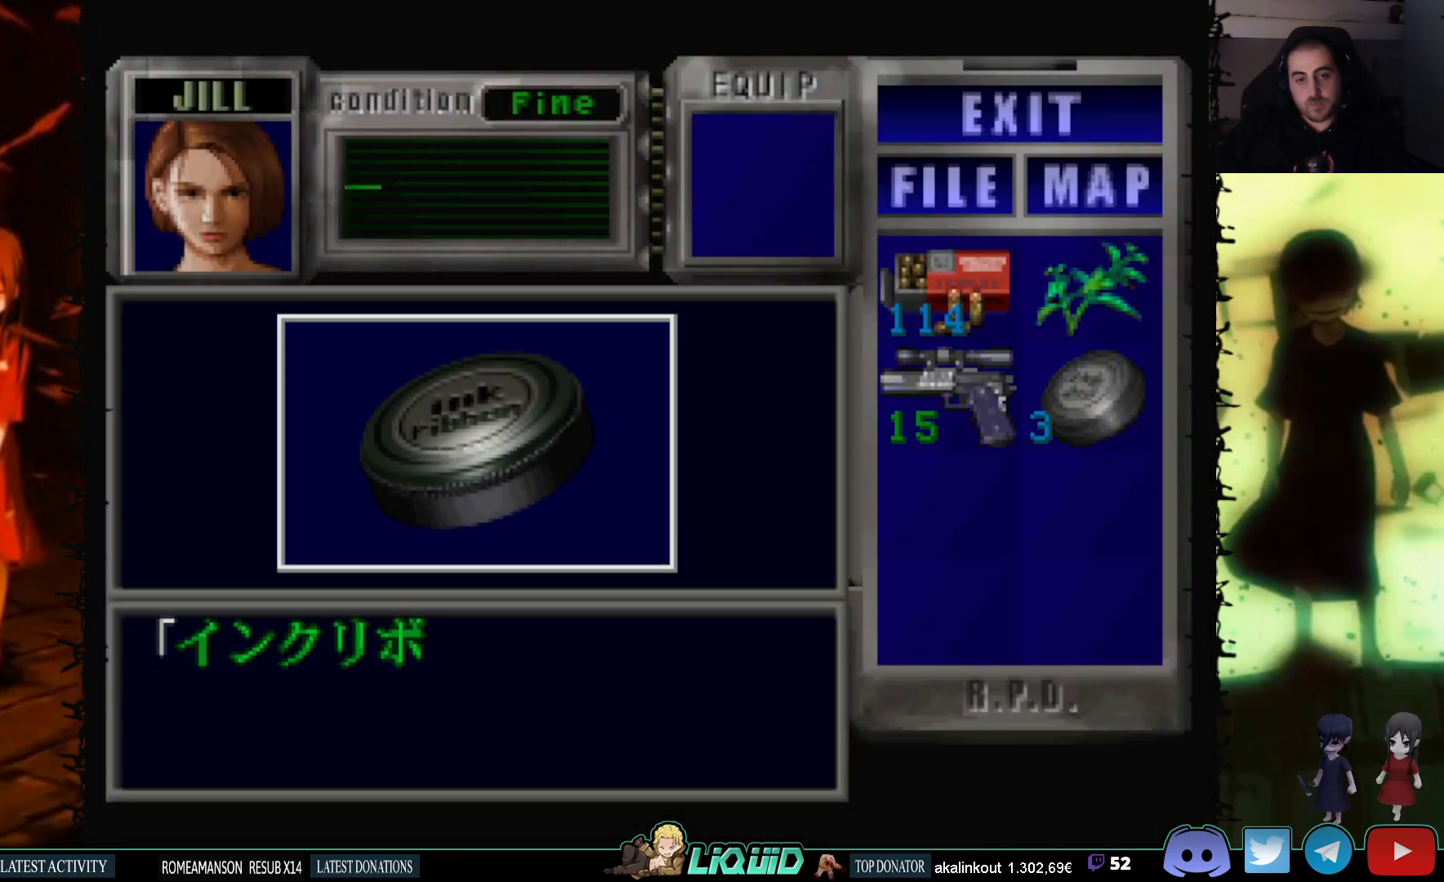
{"buttons": ["DPAD_DOWN"], "events": [[150, "CROSS", "up"], [167, "DPAD_DOWN", "down"], [317, "CROSS", "down"], [433, "CROSS", "up"]]}
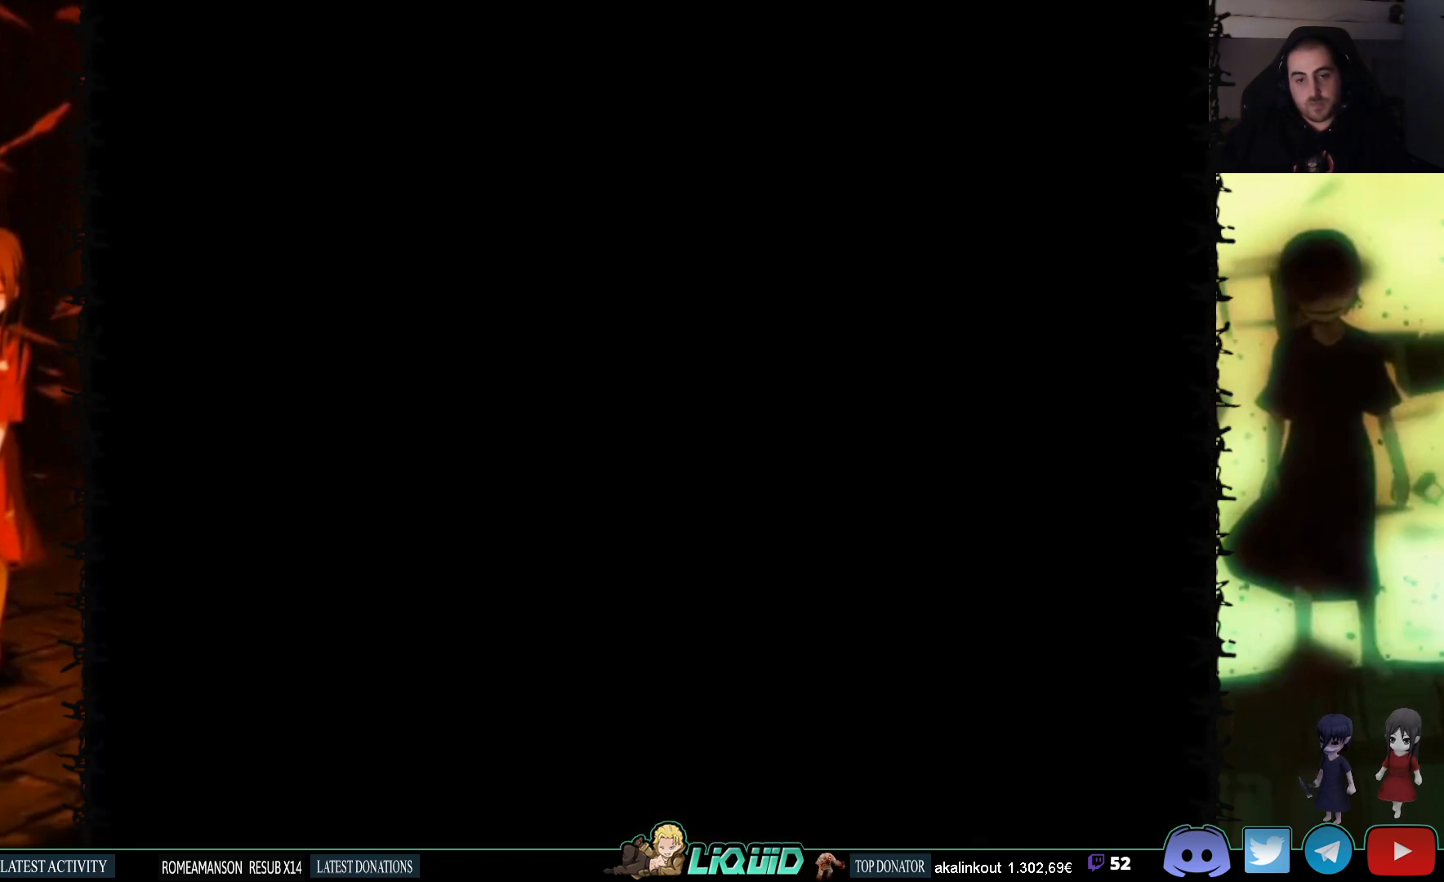
{"buttons": ["SQUARE", "DPAD_RIGHT"], "events": [[183, "SQUARE", "down"], [317, "SQUARE", "up"], [350, "DPAD_DOWN", "up"], [433, "DPAD_RIGHT", "down"], [450, "SQUARE", "down"]]}
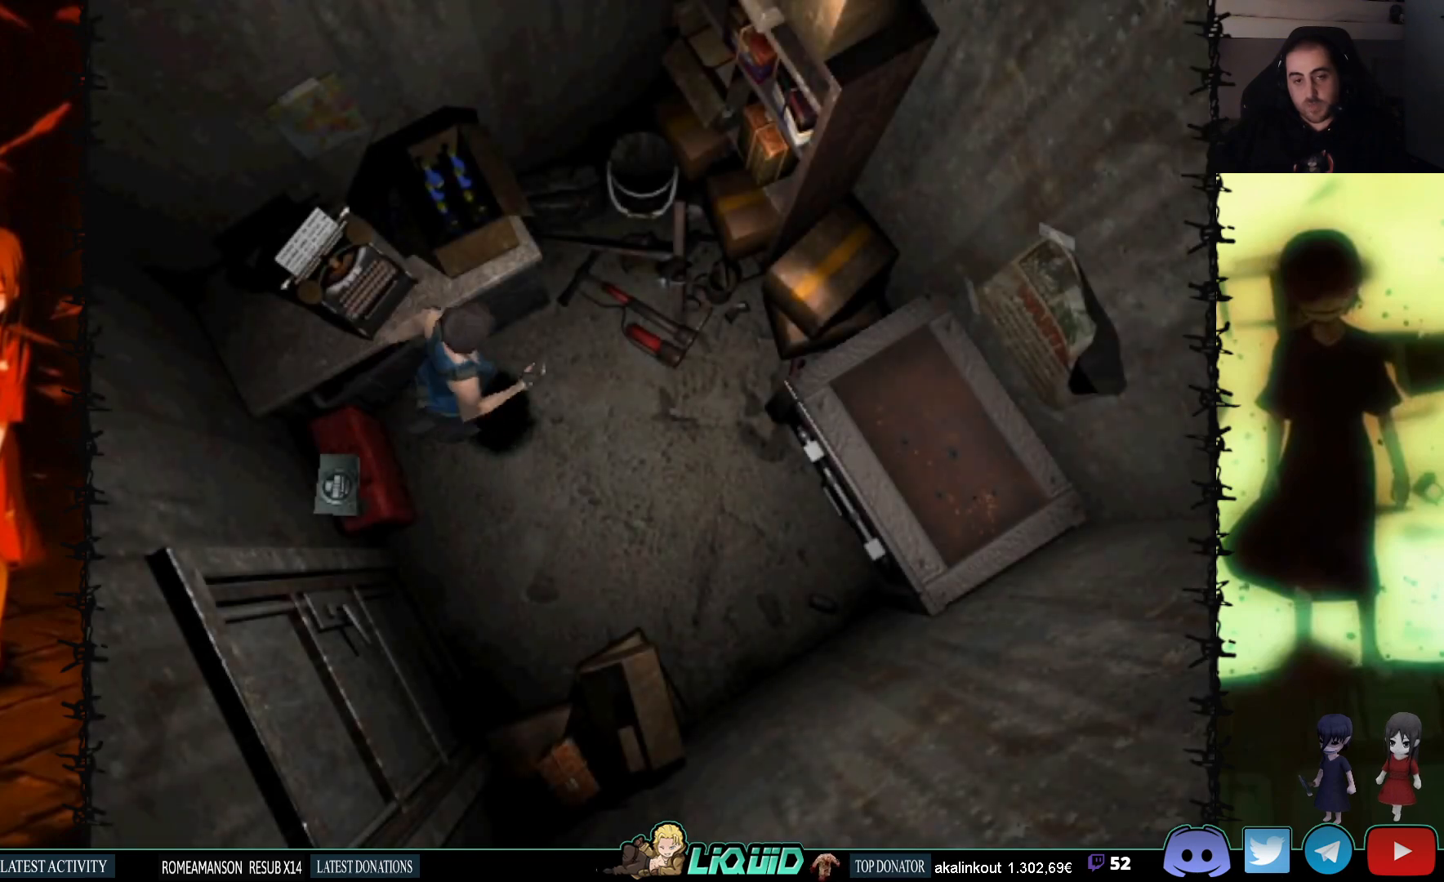
{"buttons": ["CROSS", "DPAD_UP", "DPAD_LEFT"], "events": [[50, "DPAD_UP", "down"], [367, "DPAD_RIGHT", "up"], [417, "SQUARE", "up"], [483, "CROSS", "down"], [500, "DPAD_LEFT", "down"]]}
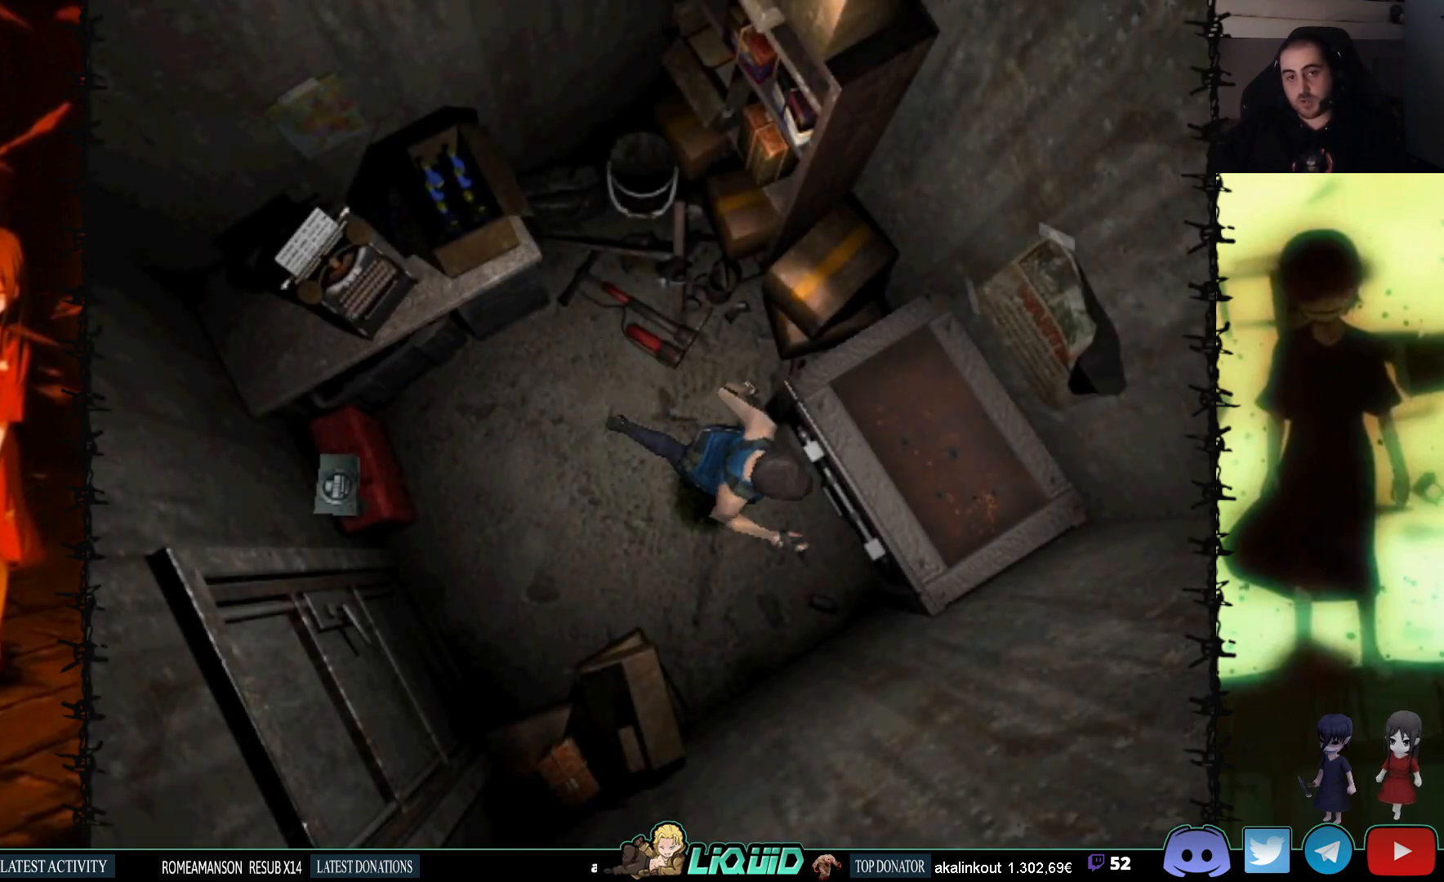
{"buttons": ["DPAD_UP"], "events": [[50, "DPAD_UP", "up"], [117, "CROSS", "up"], [167, "CROSS", "down"], [283, "CROSS", "up"], [317, "DPAD_UP", "down"], [333, "CROSS", "down"], [383, "DPAD_LEFT", "up"], [467, "CROSS", "up"]]}
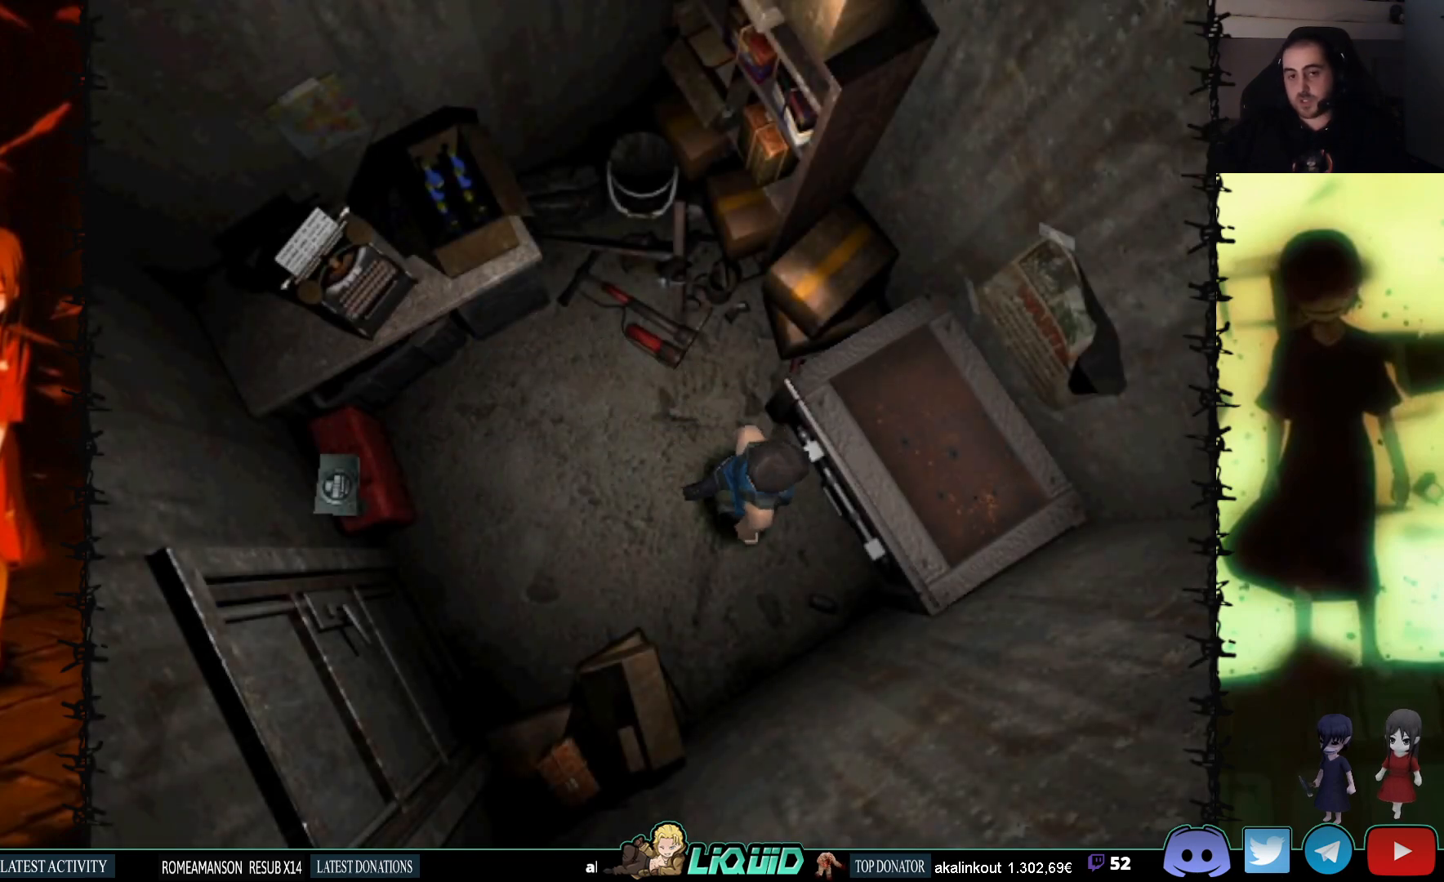
{"buttons": [], "events": [[50, "DPAD_UP", "up"]]}
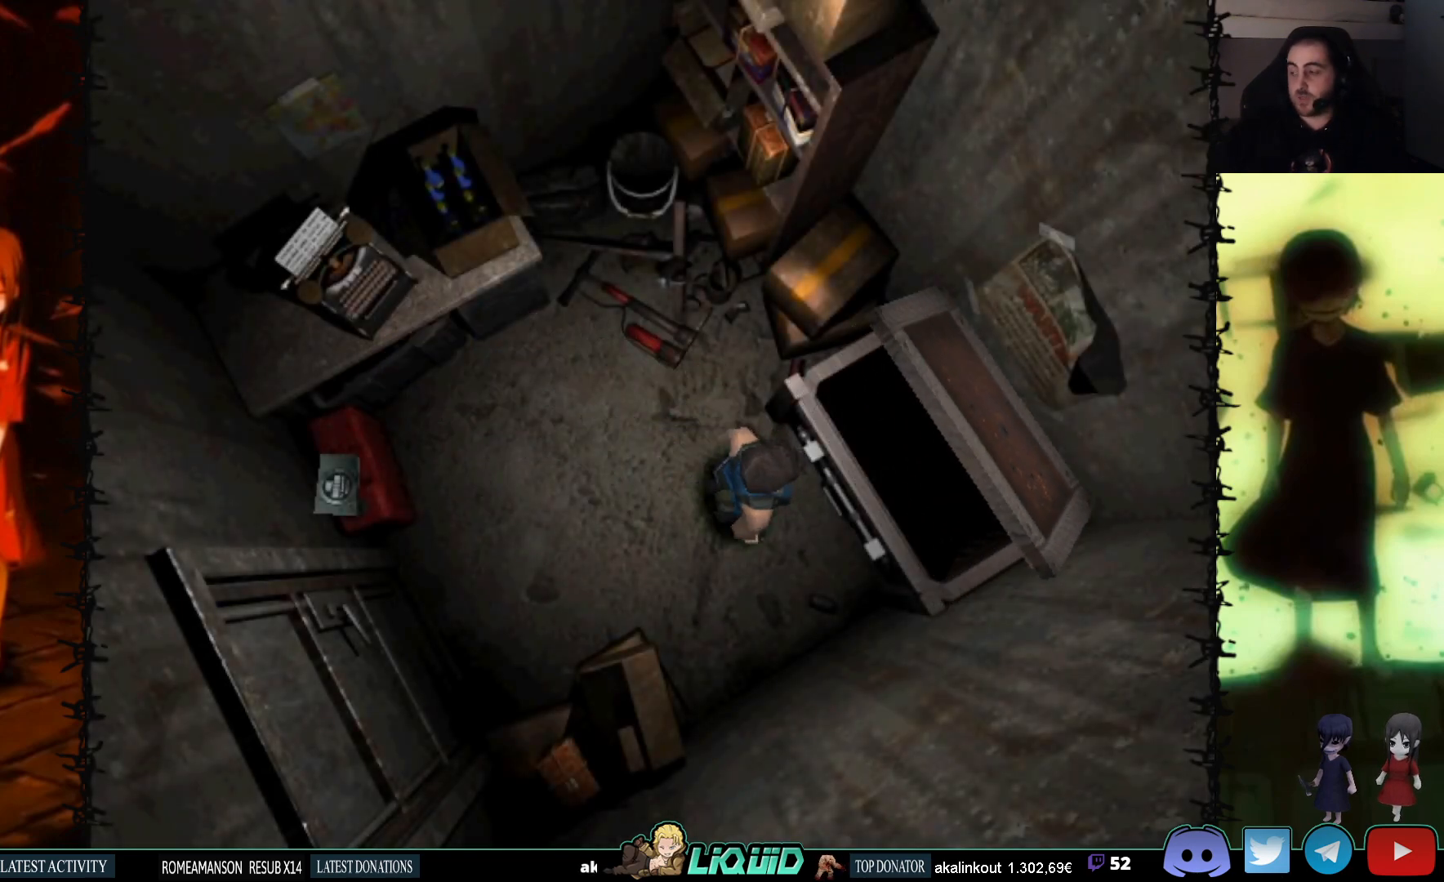
{"buttons": [], "events": []}
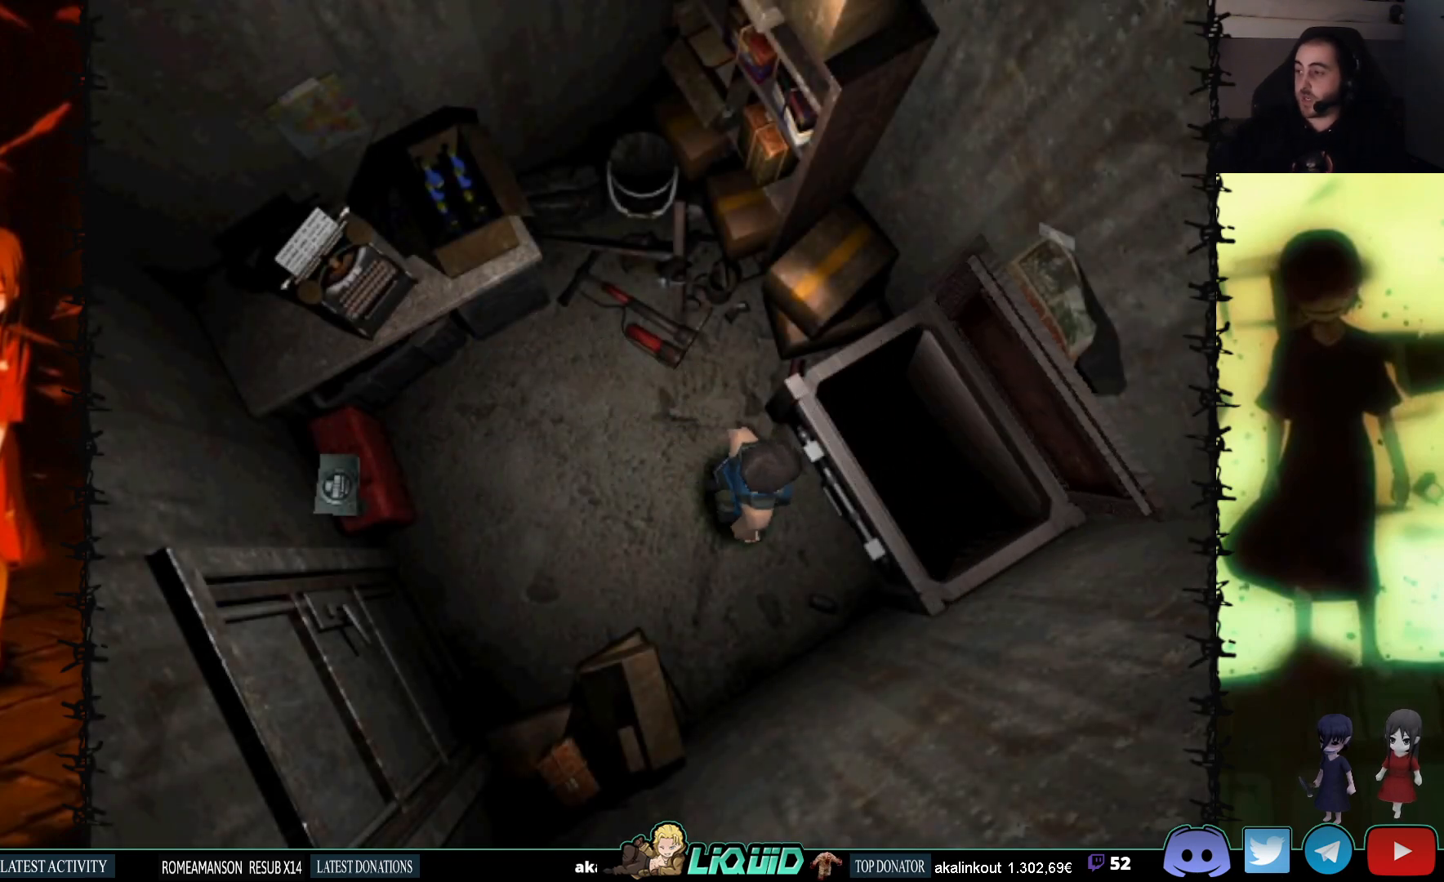
{"buttons": [], "events": []}
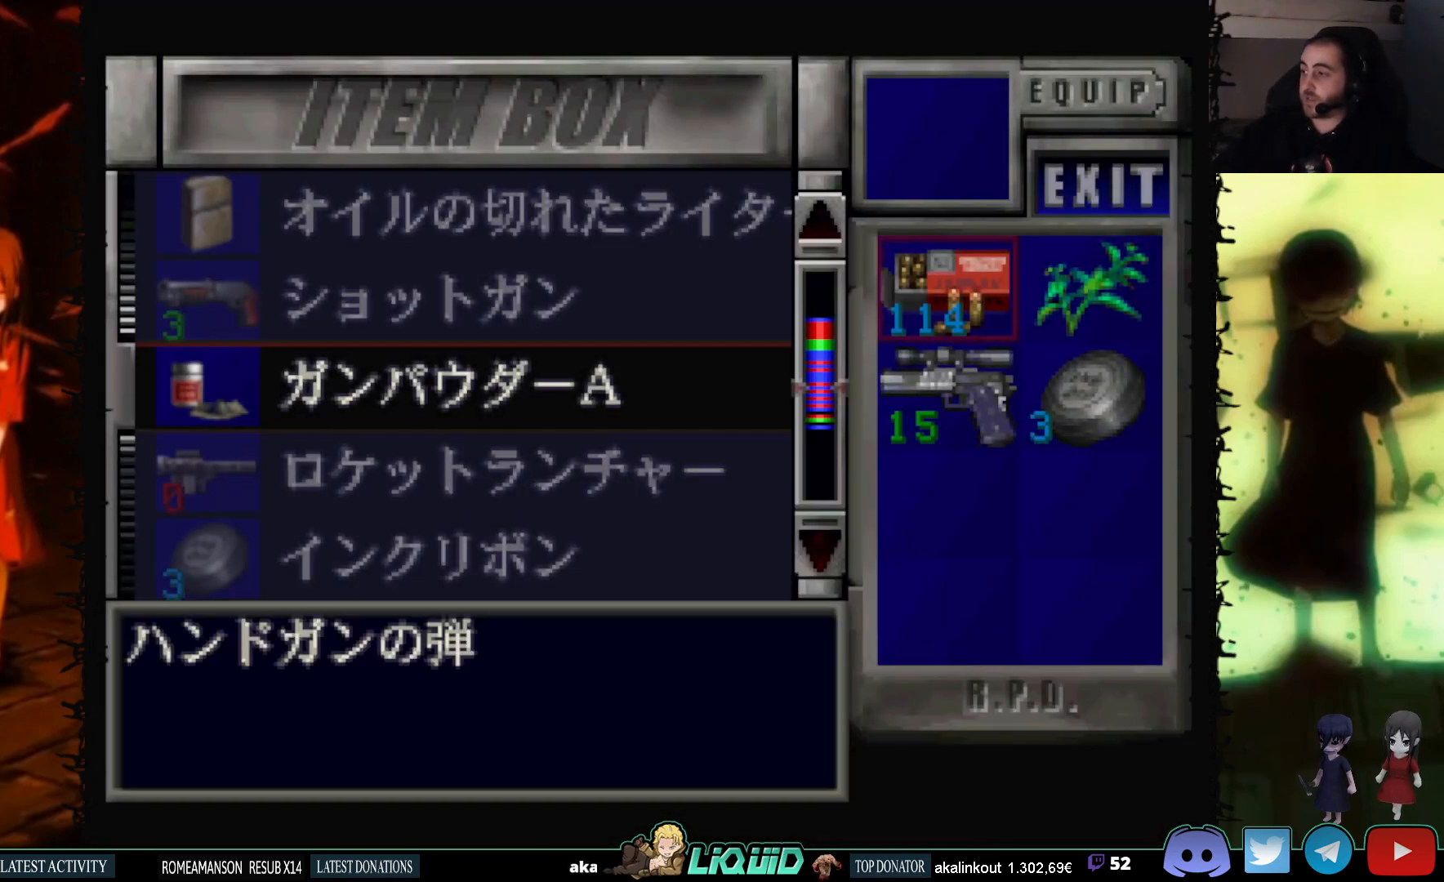
{"buttons": [], "events": [[267, "DPAD_DOWN", "down"], [417, "DPAD_DOWN", "up"]]}